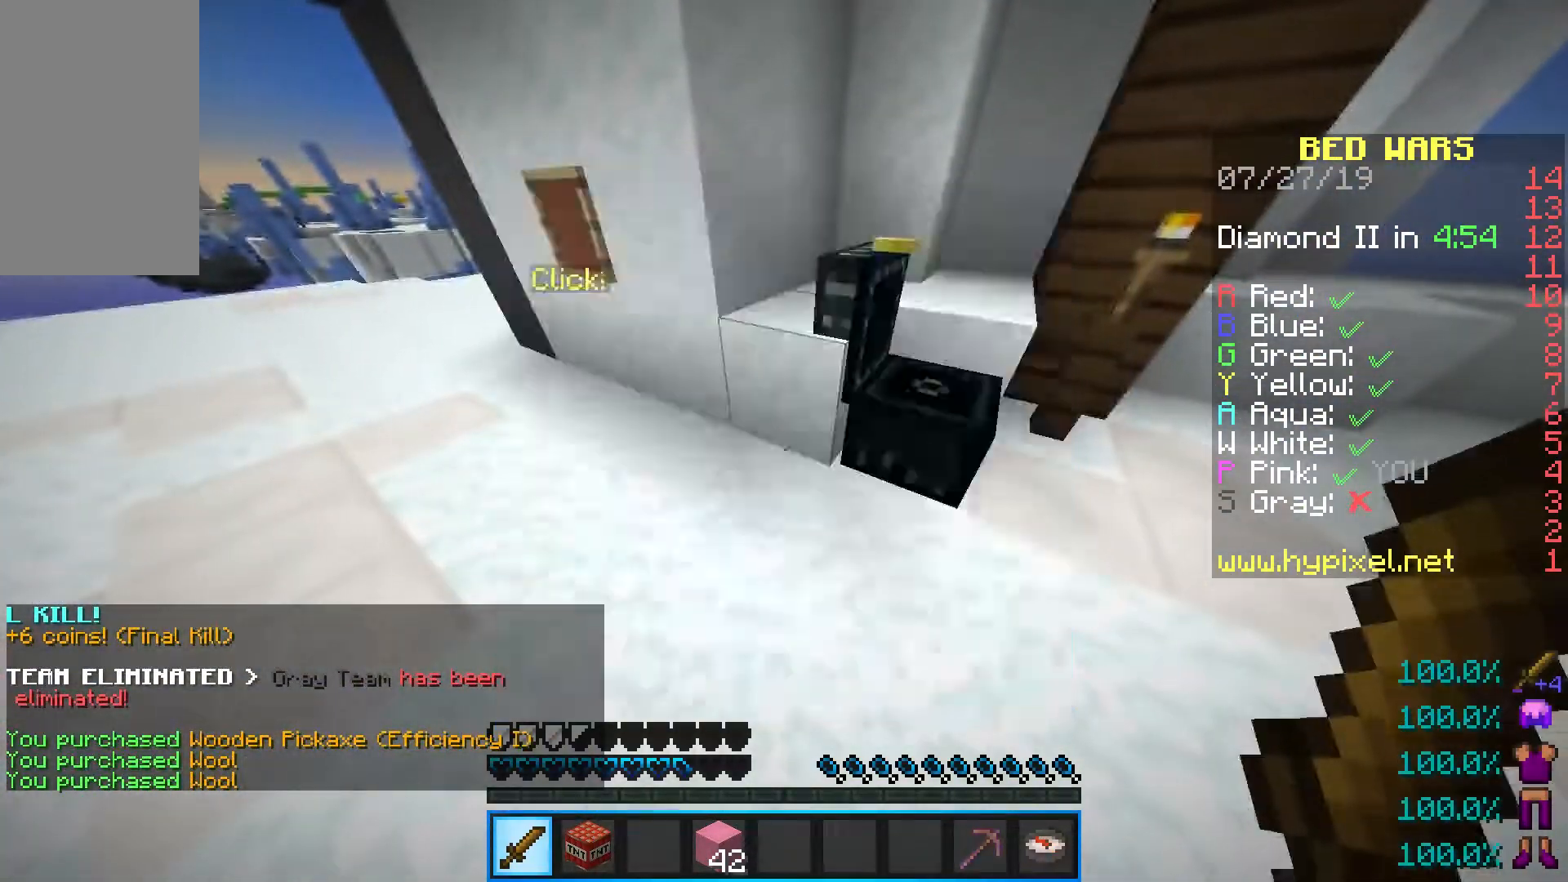
Gameplay with keyboard and mouse; each line is a JSON object with the keys and mouse buttons held at the frame after it. "events" lists presses ("down") and releases ("up") of "a", "d", "s", "shift", "space", "w", "mouse_left" and "mouse_right" between this image and that frame as [ms after this image, input, new state], when the widget could be followed in between. "mouse_left", "mouse_right" = the "left", "right" buttons of the "mouse" list. No other keys are recorded. Fast repeated clicks can show as one long hold. Mouse movement is not recorded.
{"keys": ["space", "w"], "mouse": [], "events": [[17, "a", "up"], [17, "shift", "down"], [33, "mouse_right", "up"], [50, "shift", "up"], [333, "space", "down"]]}
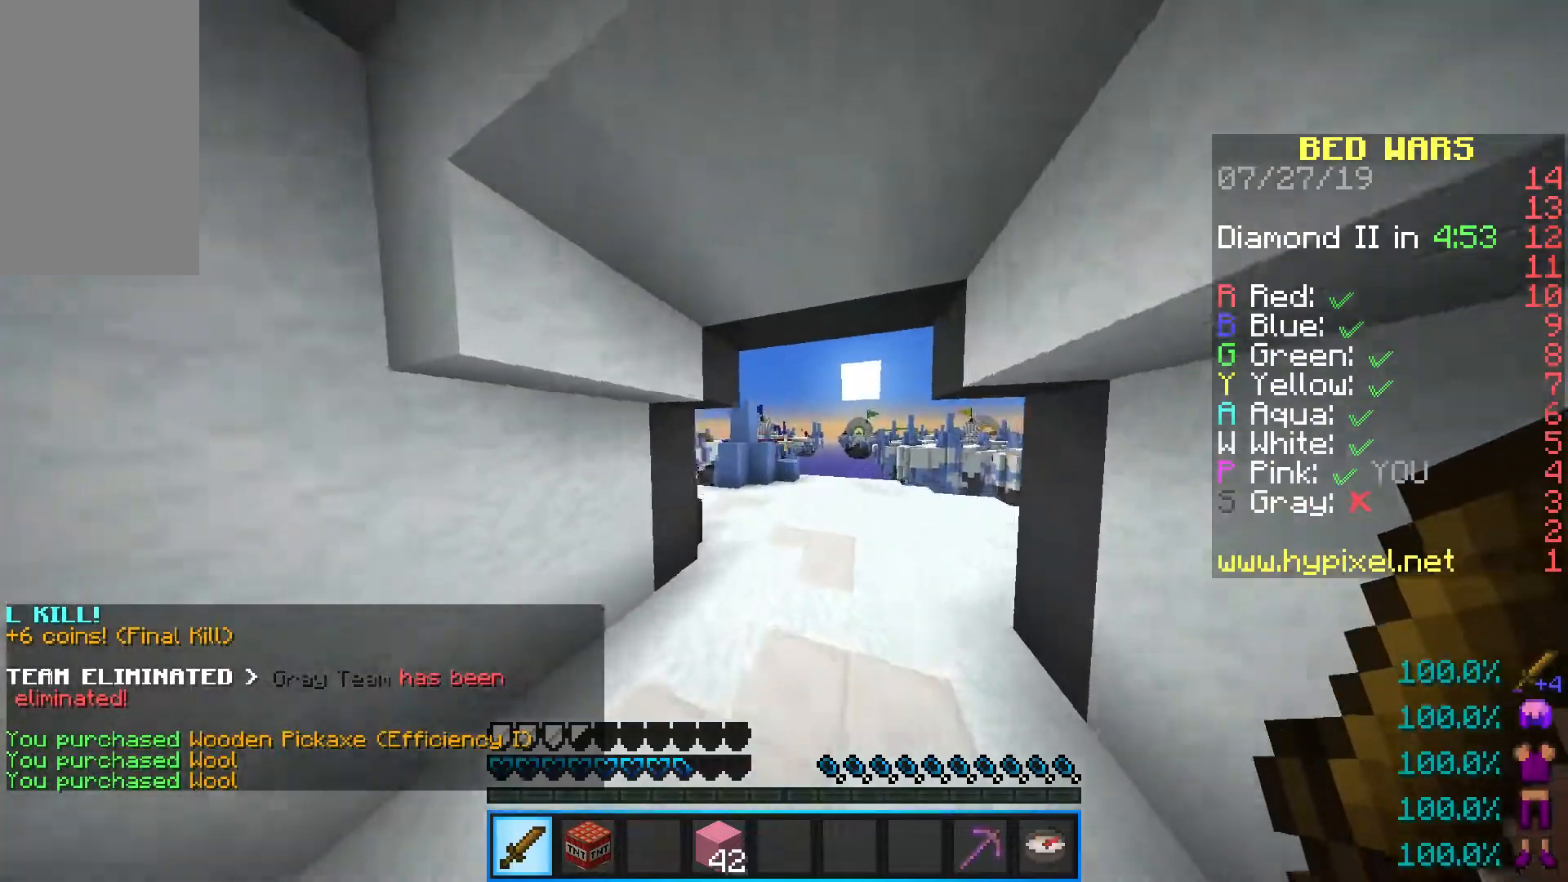
{"keys": ["d", "w"], "mouse": [], "events": [[83, "d", "down"], [183, "space", "up"]]}
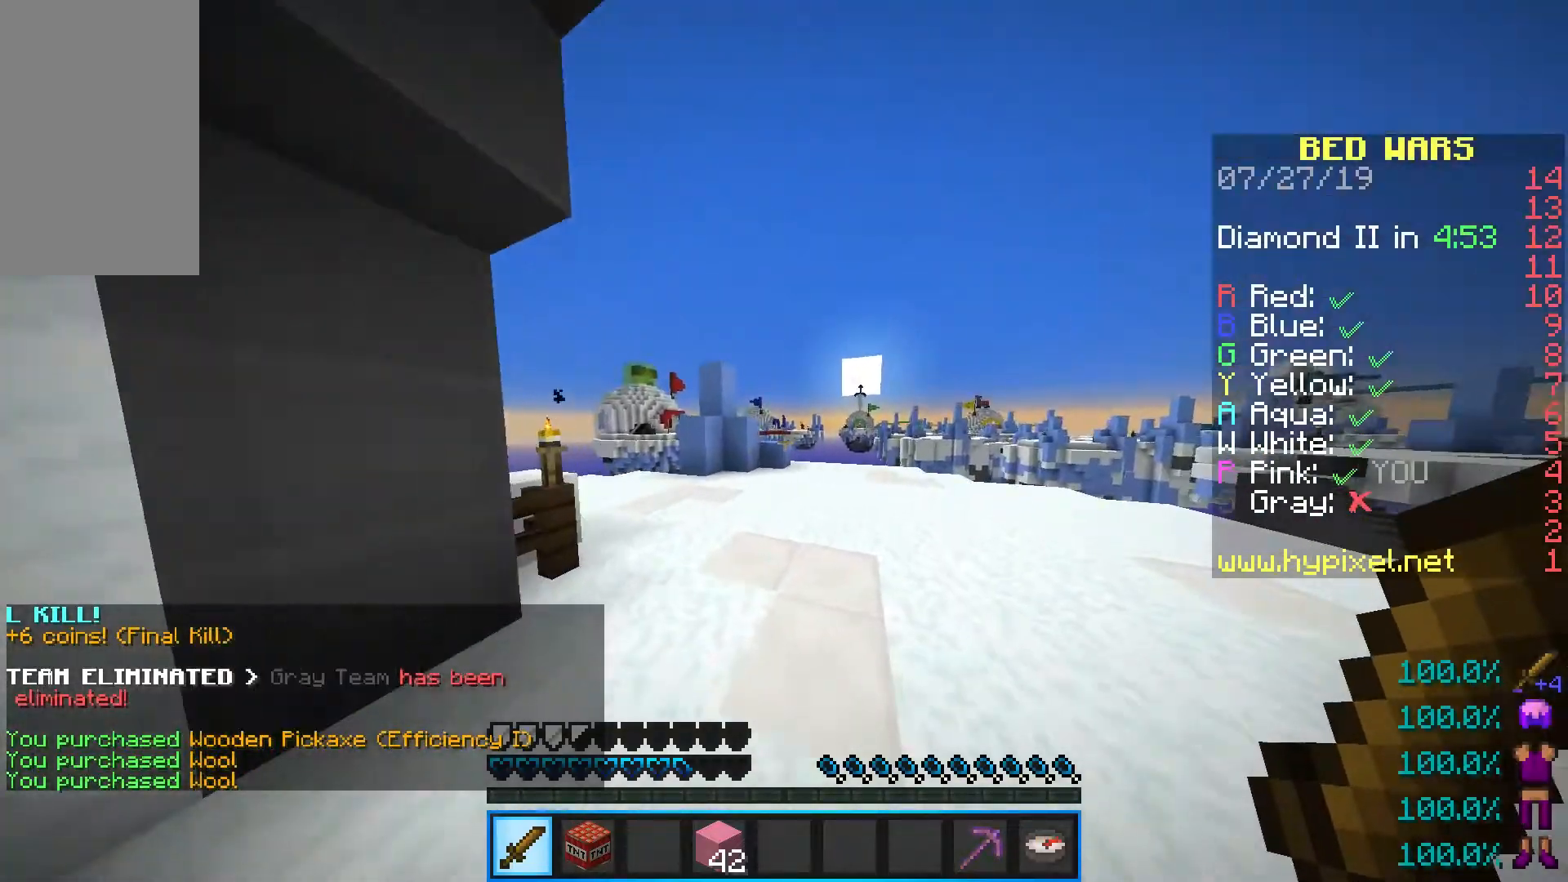
{"keys": ["d", "w"], "mouse": [], "events": []}
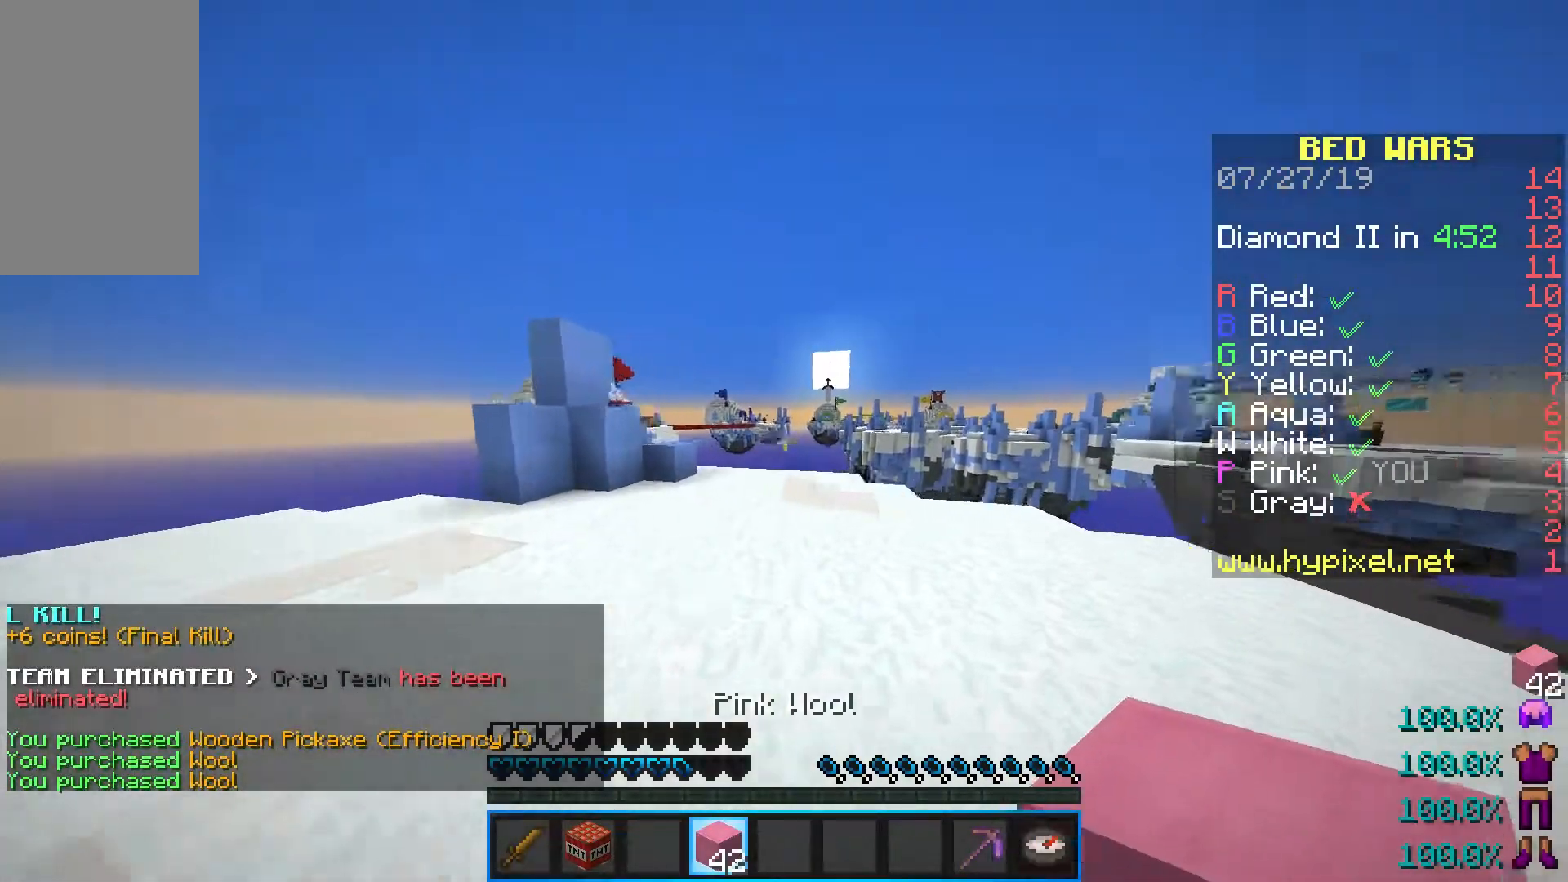
{"keys": ["w"], "mouse": [], "events": [[317, "d", "up"], [383, "mouse_left", "down"], [500, "mouse_left", "up"]]}
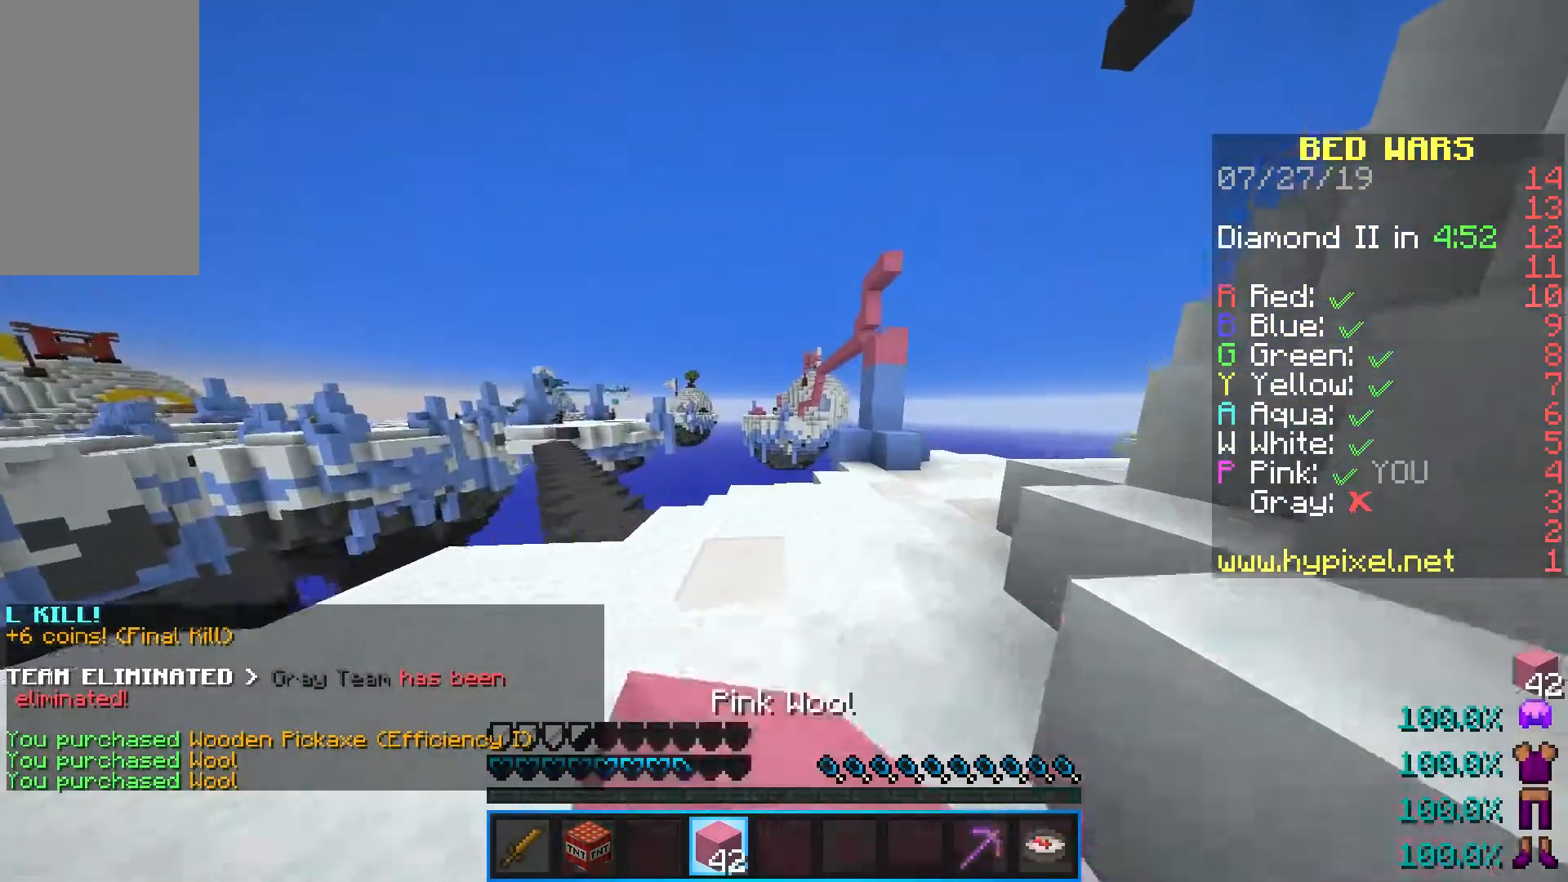
{"keys": ["a", "w"], "mouse": [], "events": [[50, "mouse_left", "down"], [200, "mouse_left", "up"], [467, "a", "down"]]}
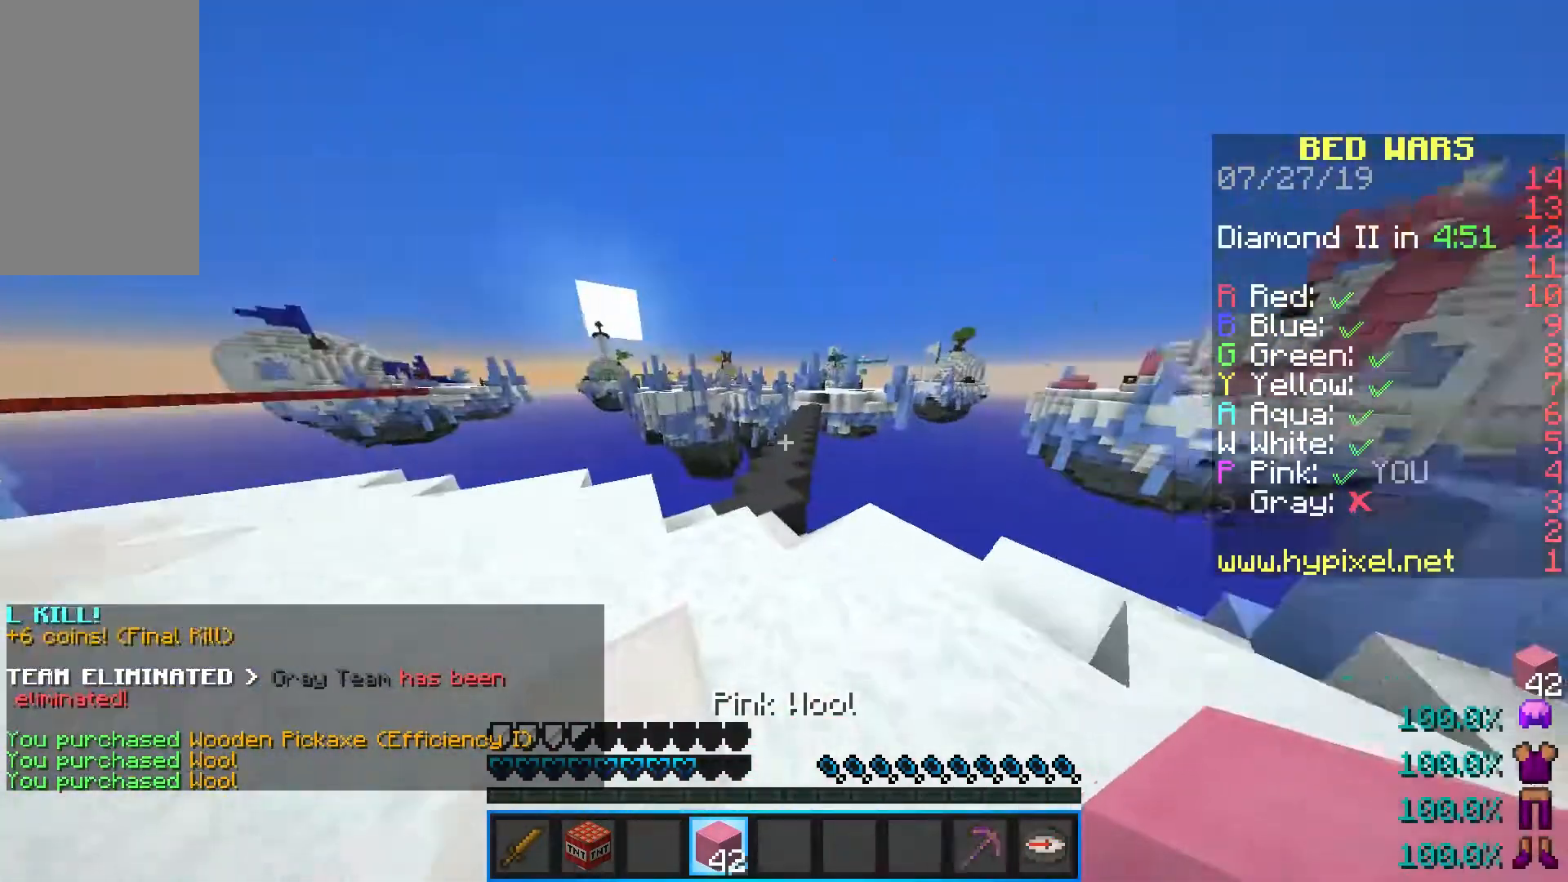
{"keys": ["w"], "mouse": [], "events": [[217, "a", "up"]]}
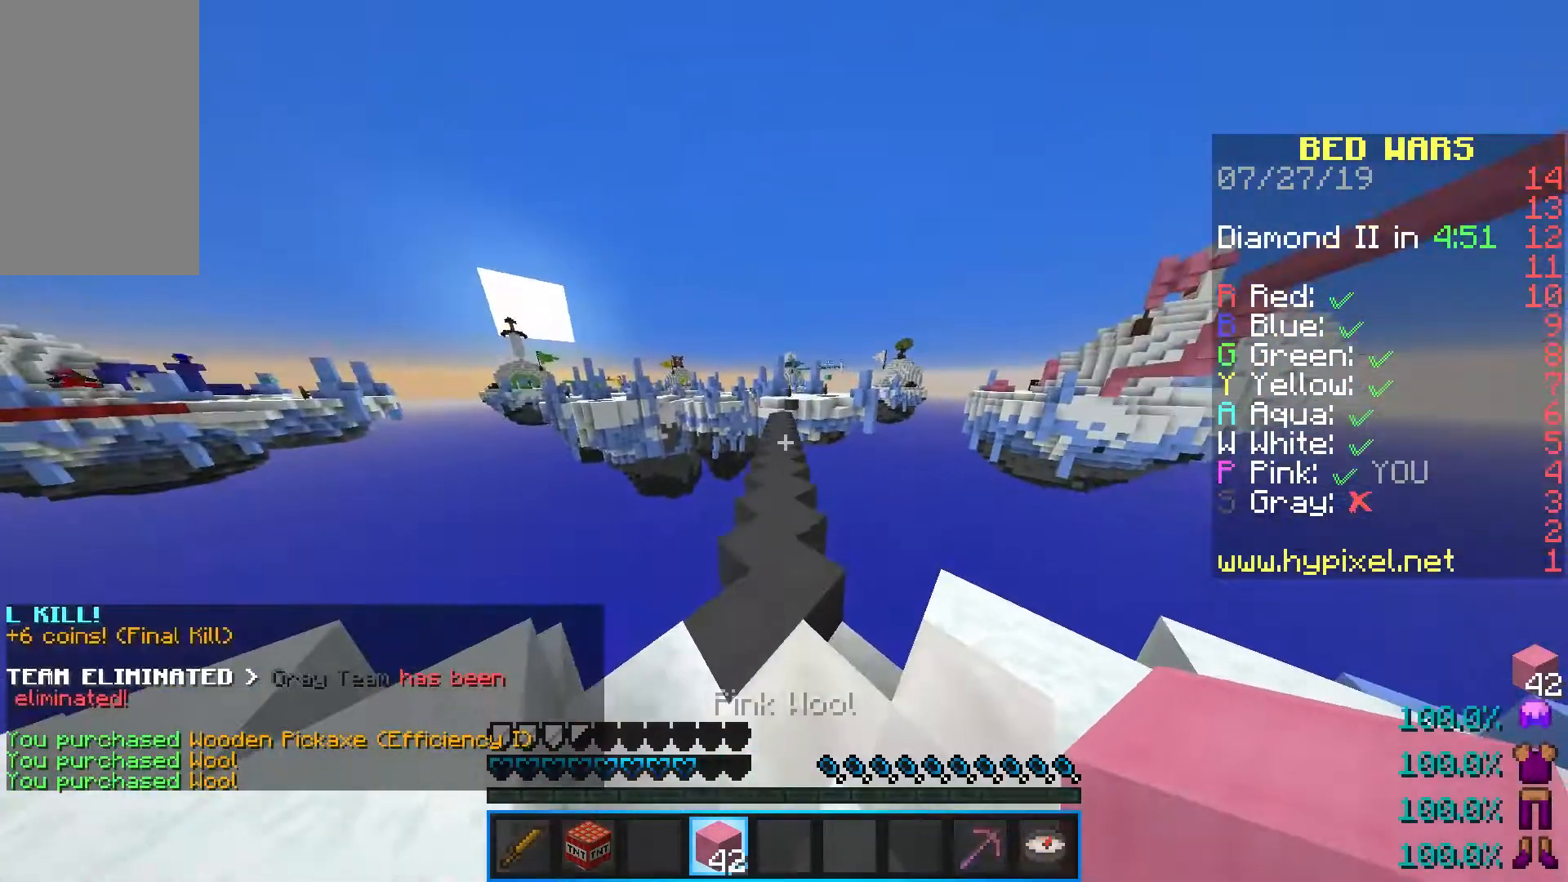
{"keys": ["space", "w"], "mouse": ["left"], "events": [[33, "space", "down"], [417, "mouse_left", "down"]]}
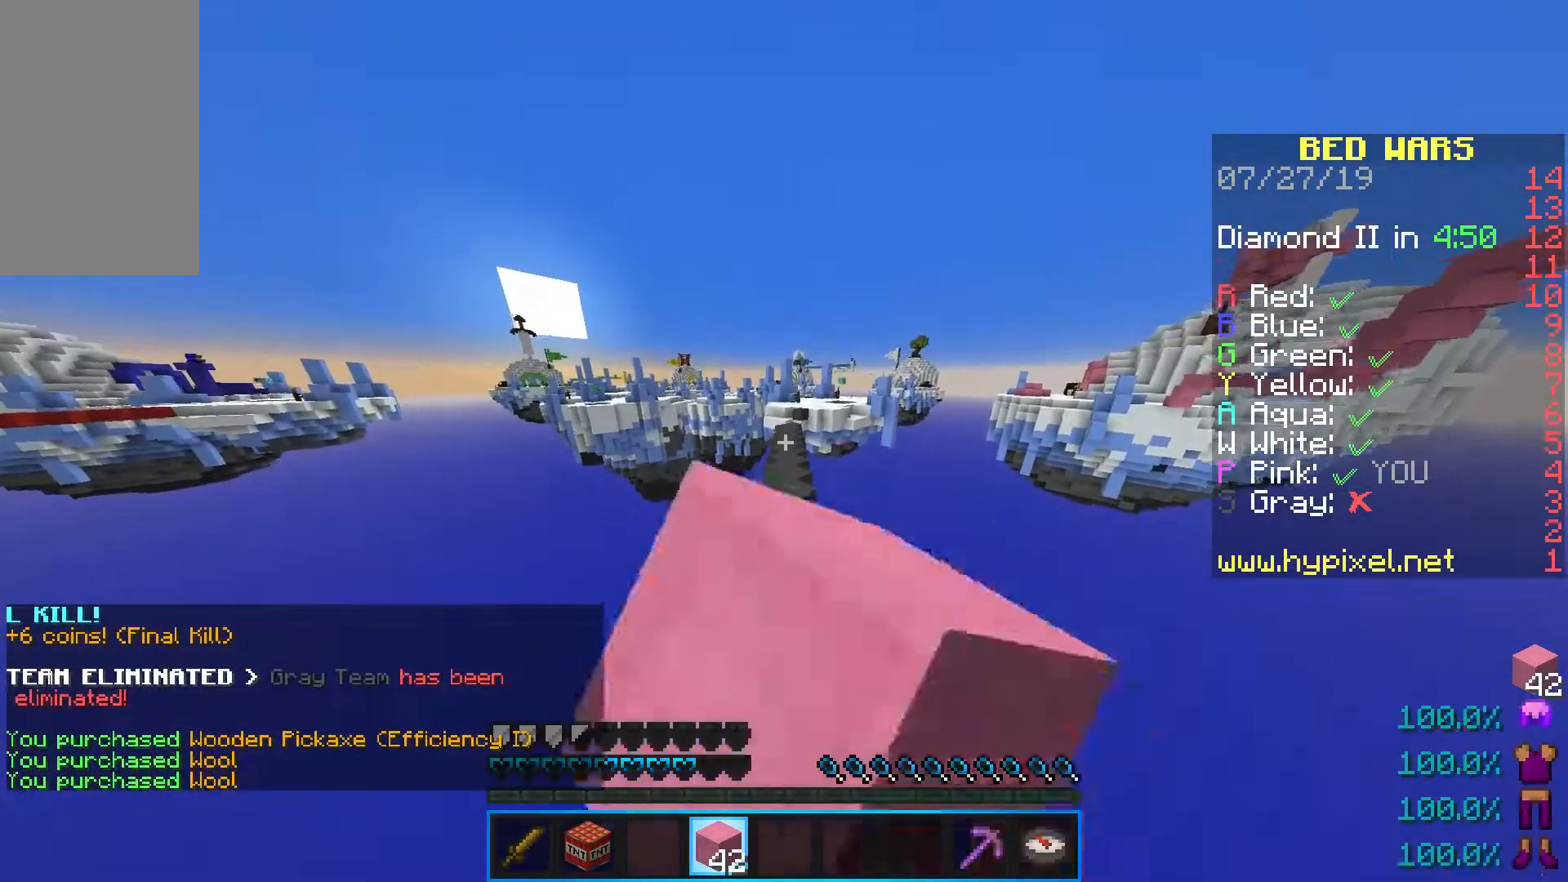
{"keys": ["space", "w"], "mouse": [], "events": [[50, "mouse_left", "up"], [83, "mouse_left", "down"], [233, "mouse_left", "up"]]}
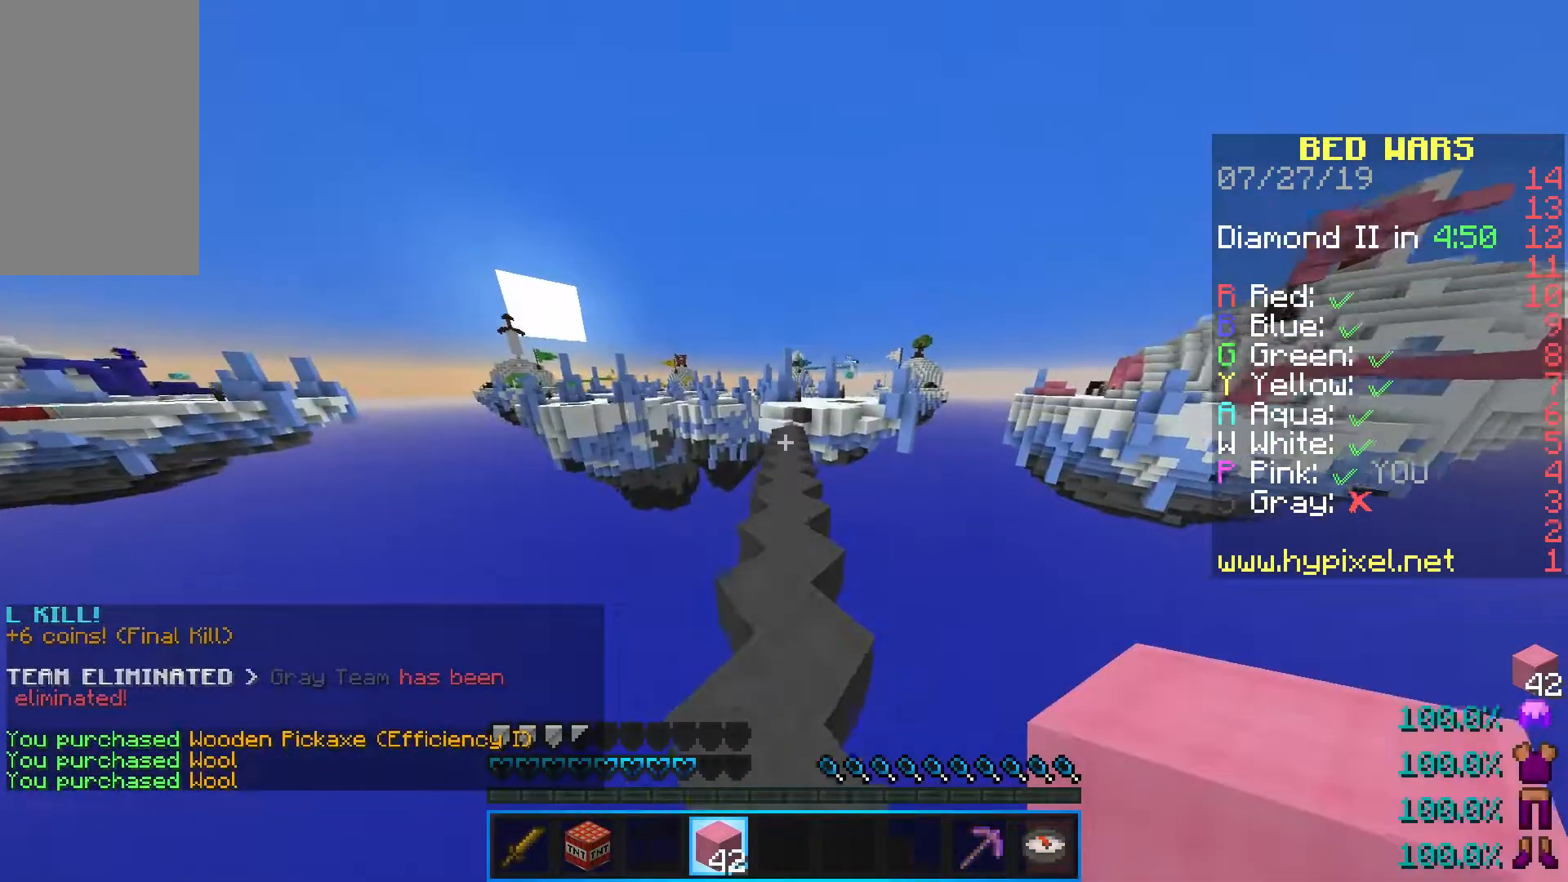
{"keys": ["space", "w"], "mouse": [], "events": []}
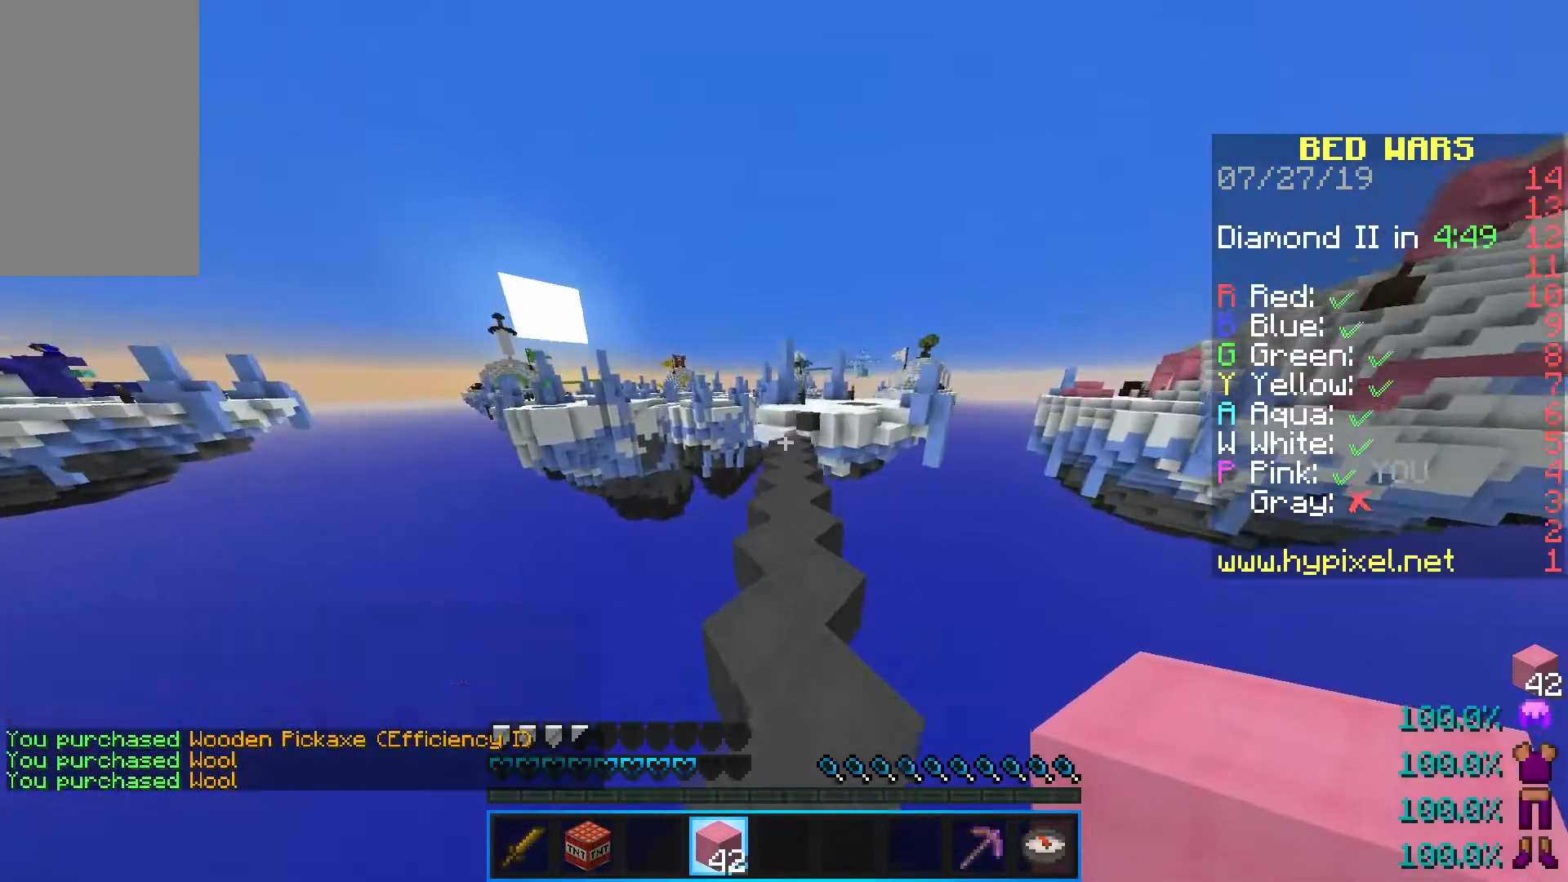
{"keys": ["space", "w"], "mouse": [], "events": []}
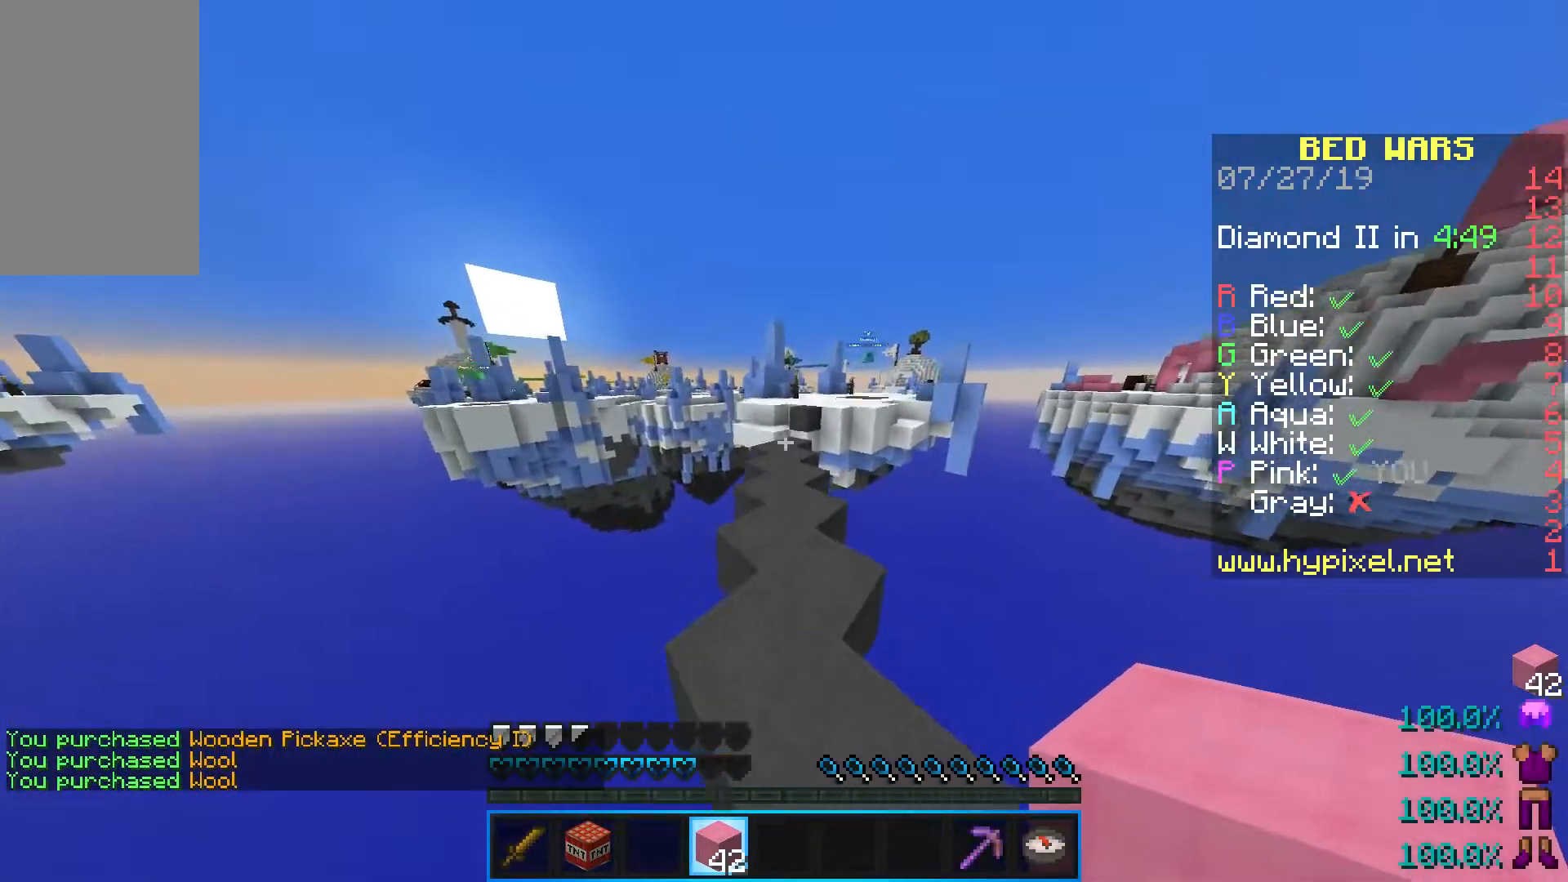
{"keys": ["w"], "mouse": [], "events": [[333, "space", "up"]]}
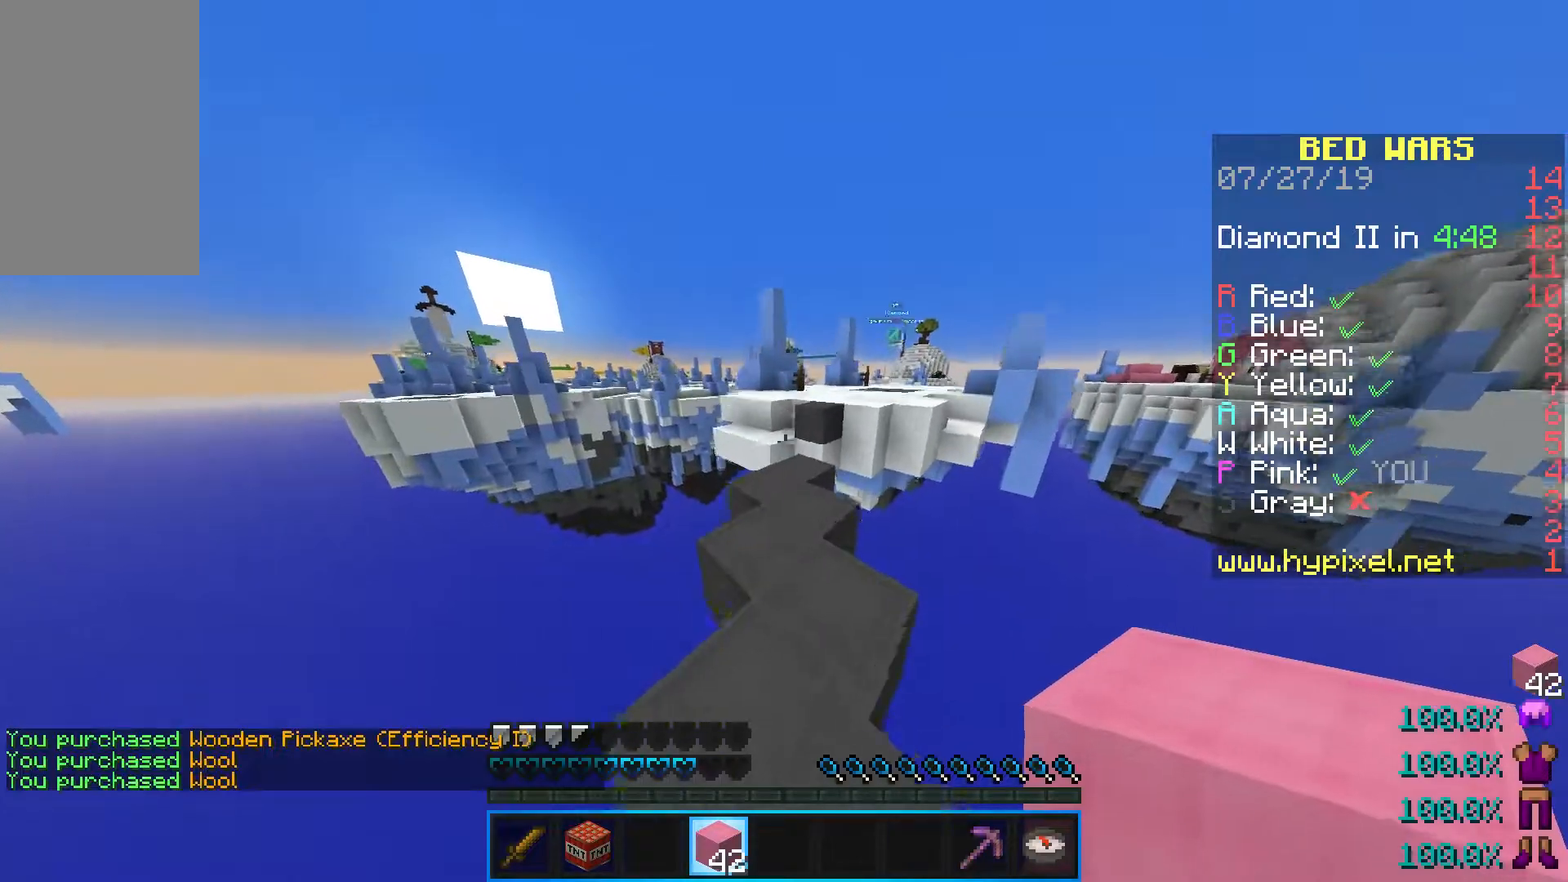
{"keys": ["w"], "mouse": [], "events": []}
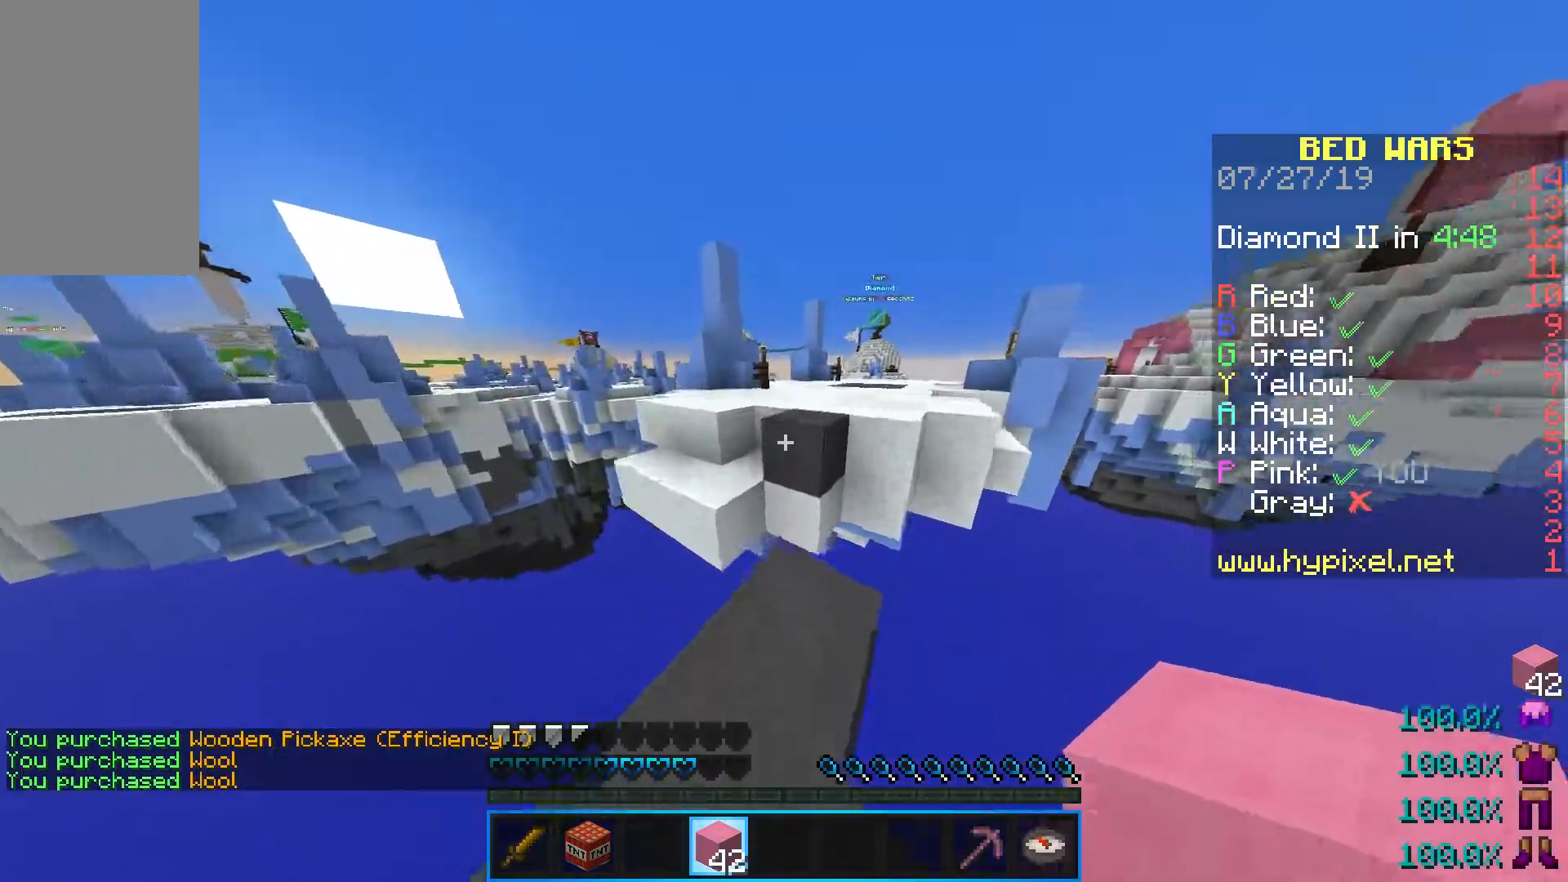
{"keys": ["w"], "mouse": [], "events": [[217, "space", "down"], [483, "space", "up"]]}
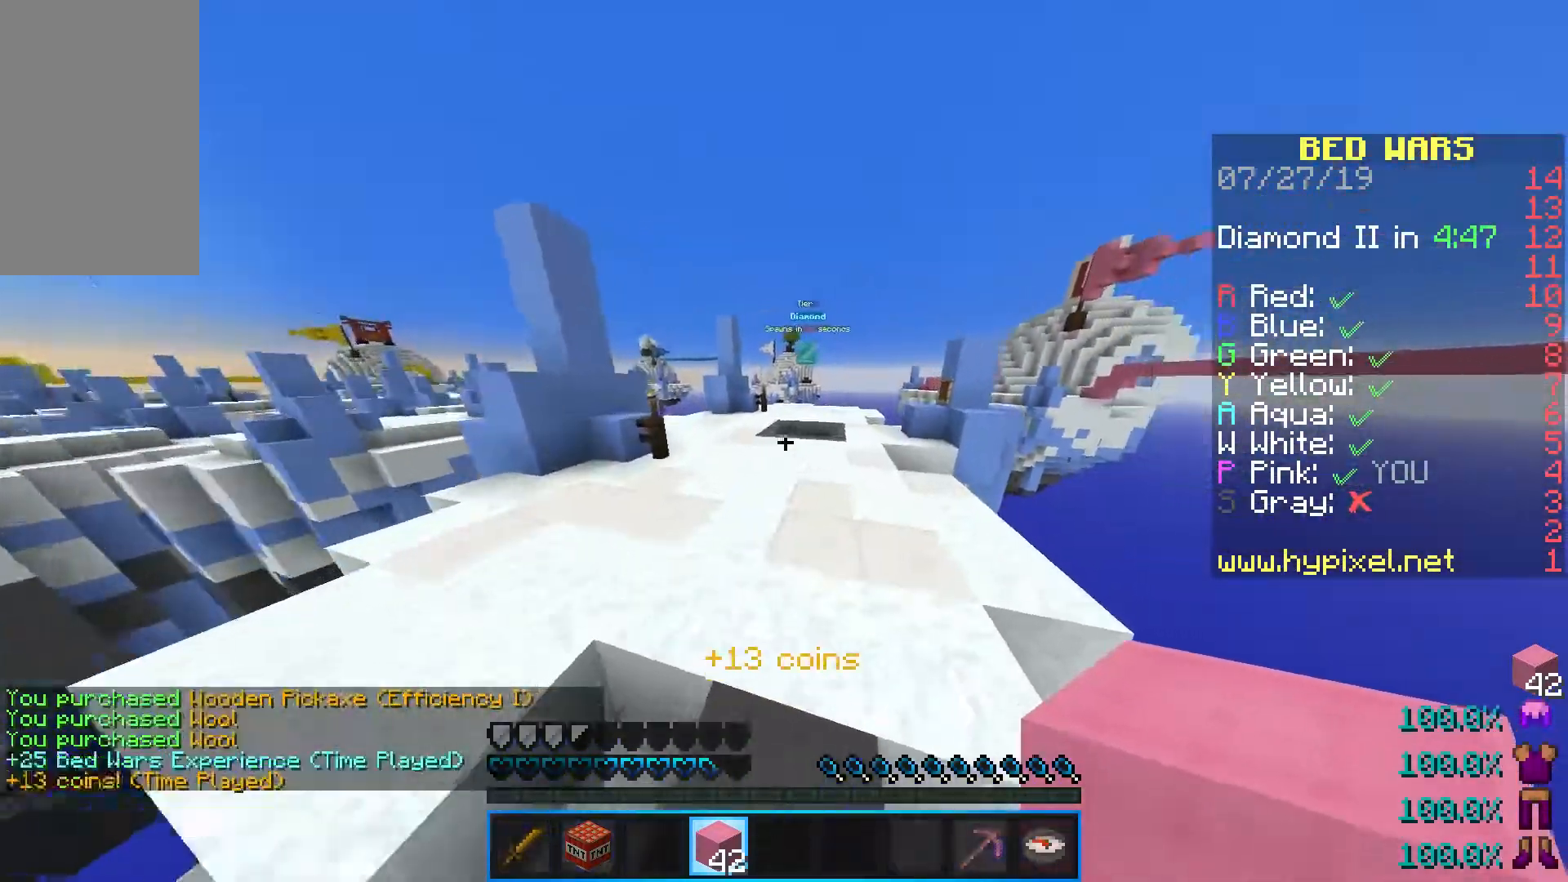
{"keys": ["w"], "mouse": [], "events": [[183, "space", "down"], [400, "space", "up"]]}
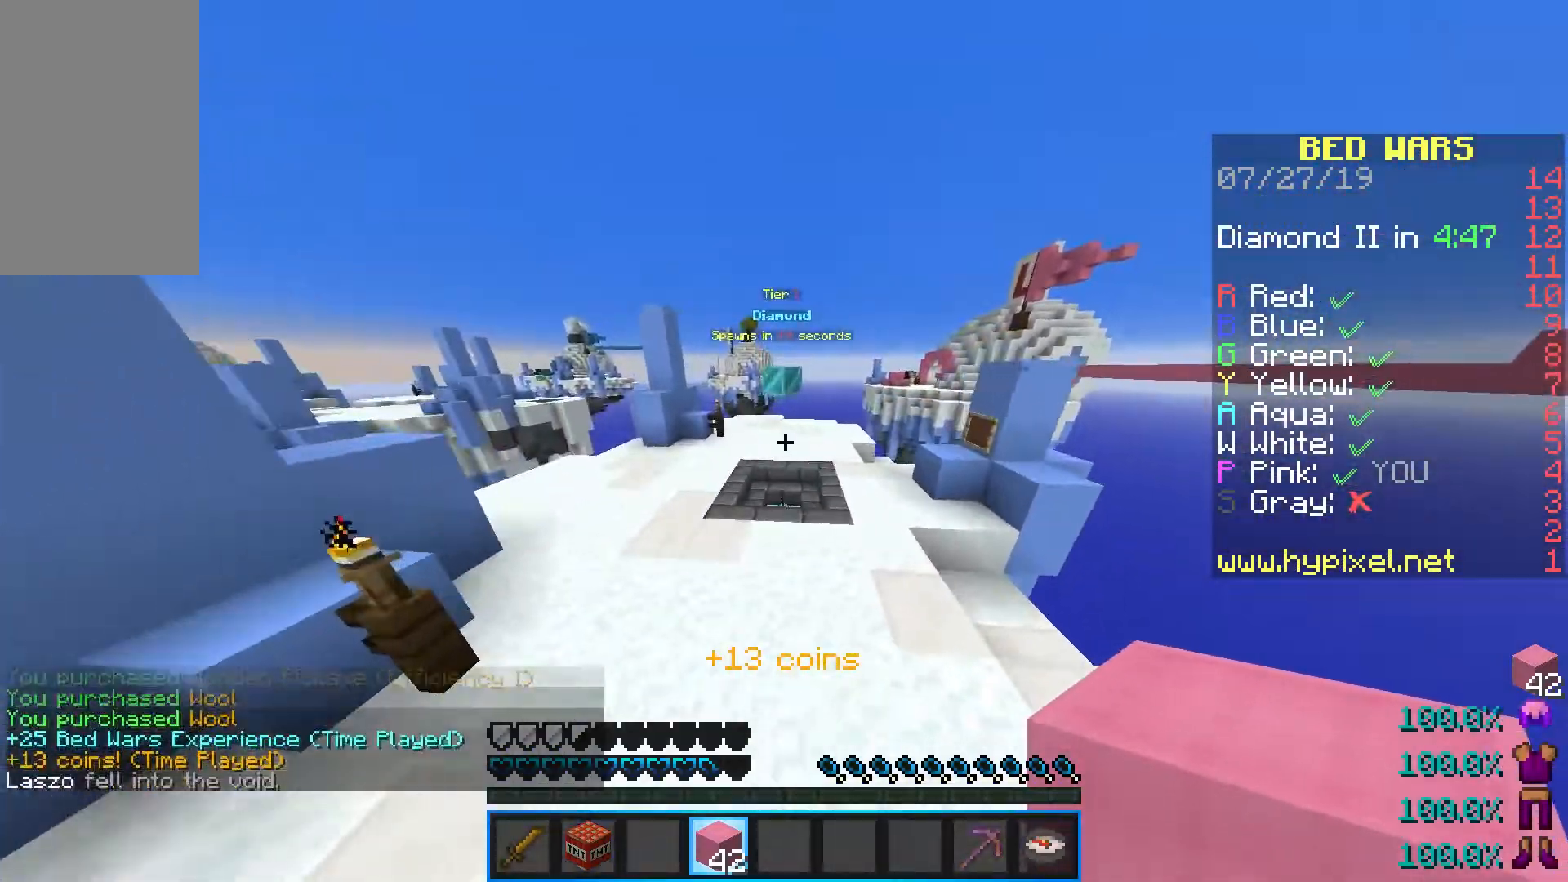
{"keys": ["a", "w"], "mouse": [], "events": [[217, "space", "down"], [417, "a", "down"], [433, "space", "up"]]}
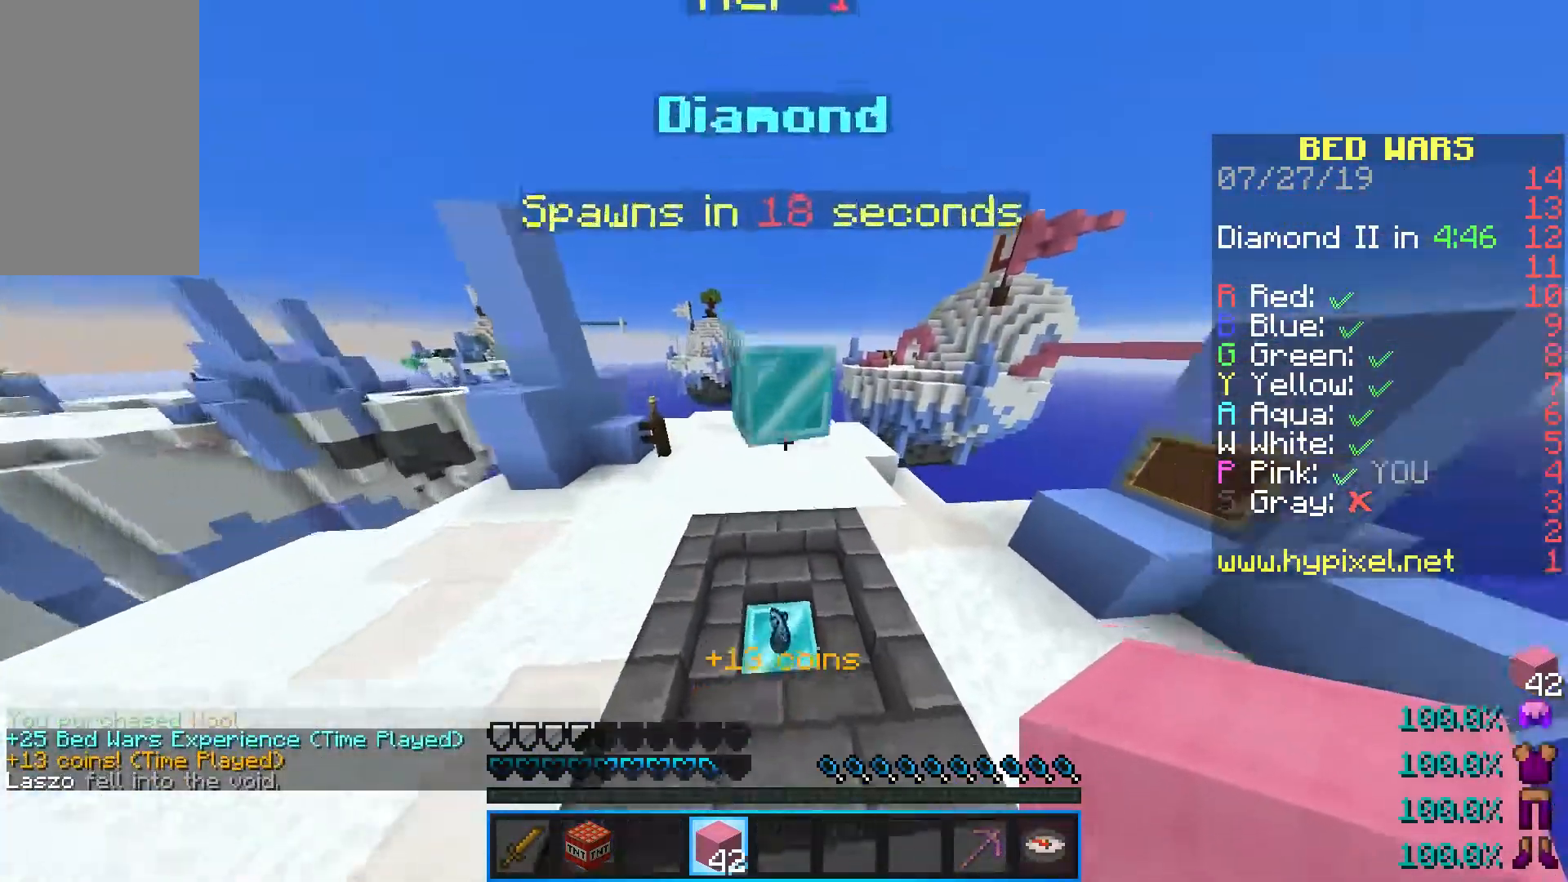
{"keys": ["d", "w"], "mouse": [], "events": [[117, "a", "up"], [200, "d", "down"]]}
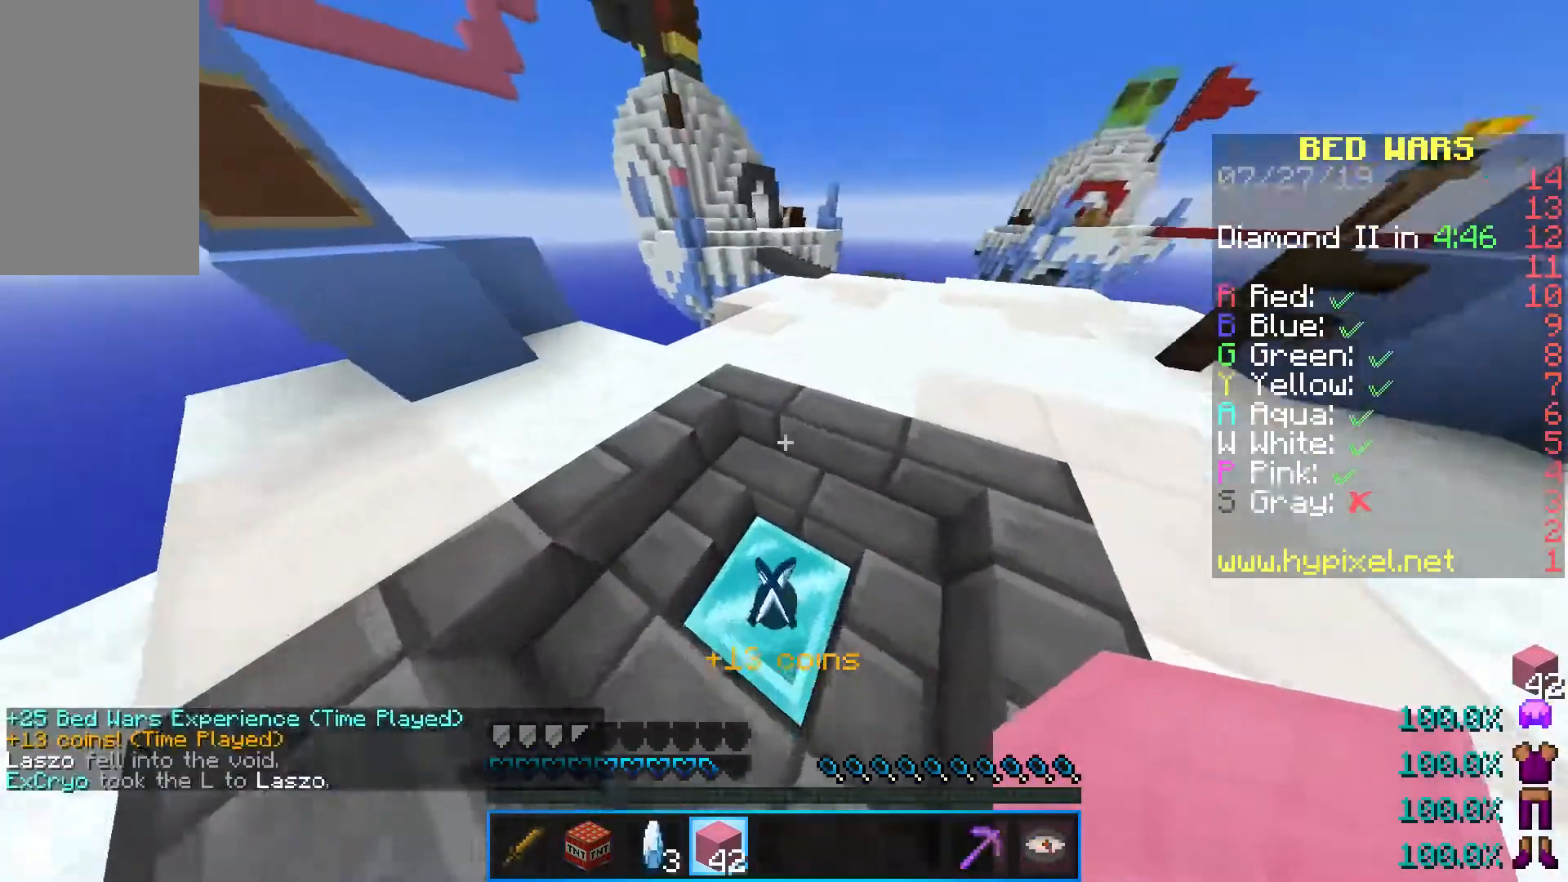
{"keys": ["d", "w"], "mouse": [], "events": []}
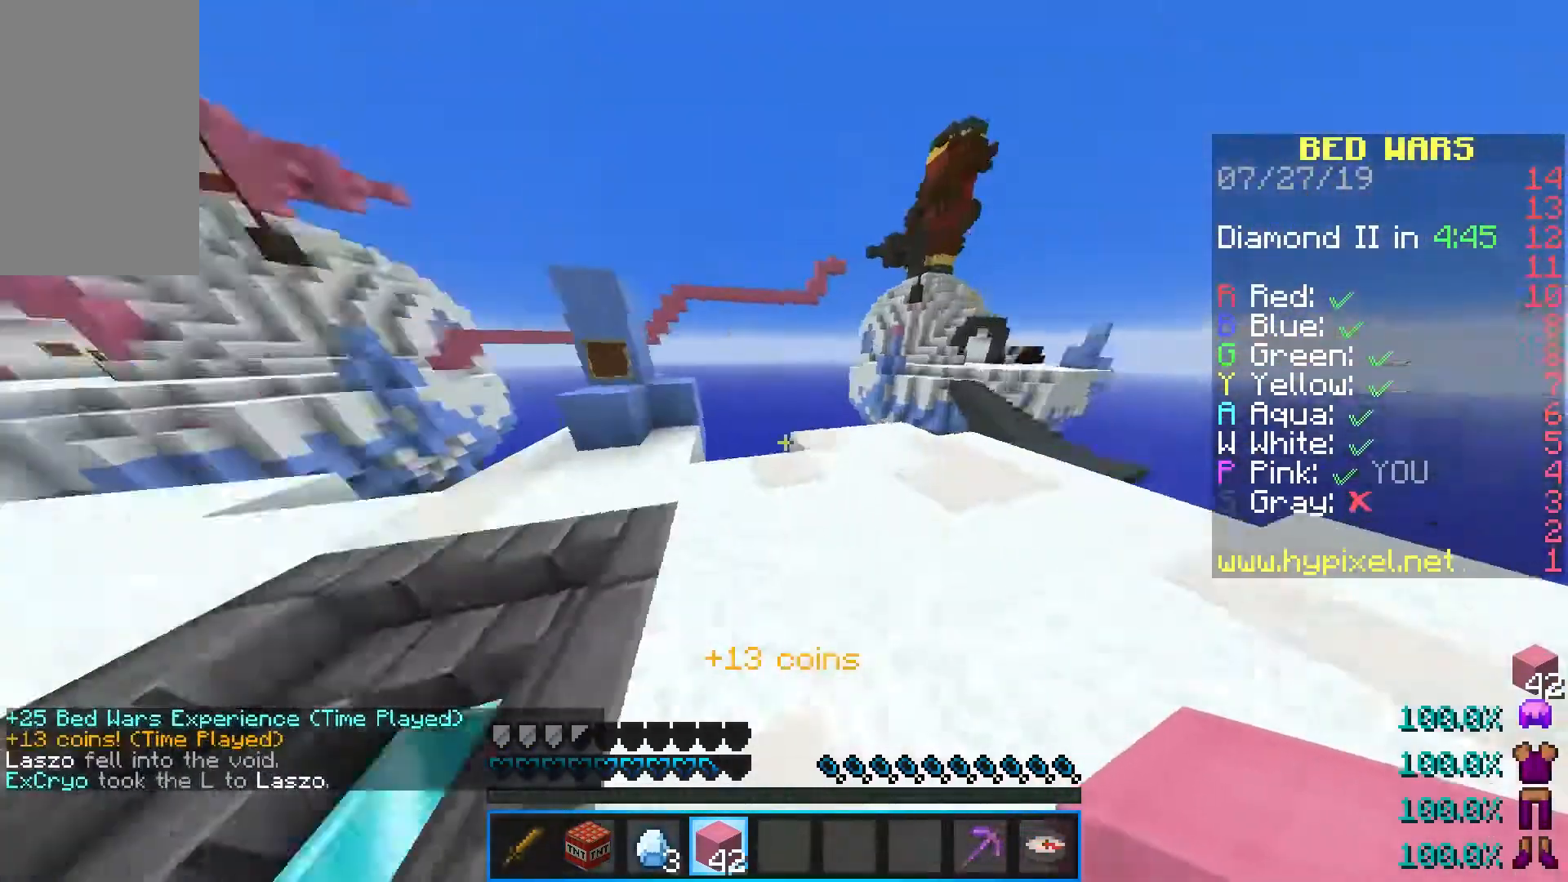
{"keys": [], "mouse": ["left"], "events": [[33, "w", "up"], [233, "mouse_left", "down"], [383, "d", "up"], [400, "mouse_left", "up"], [467, "mouse_left", "down"]]}
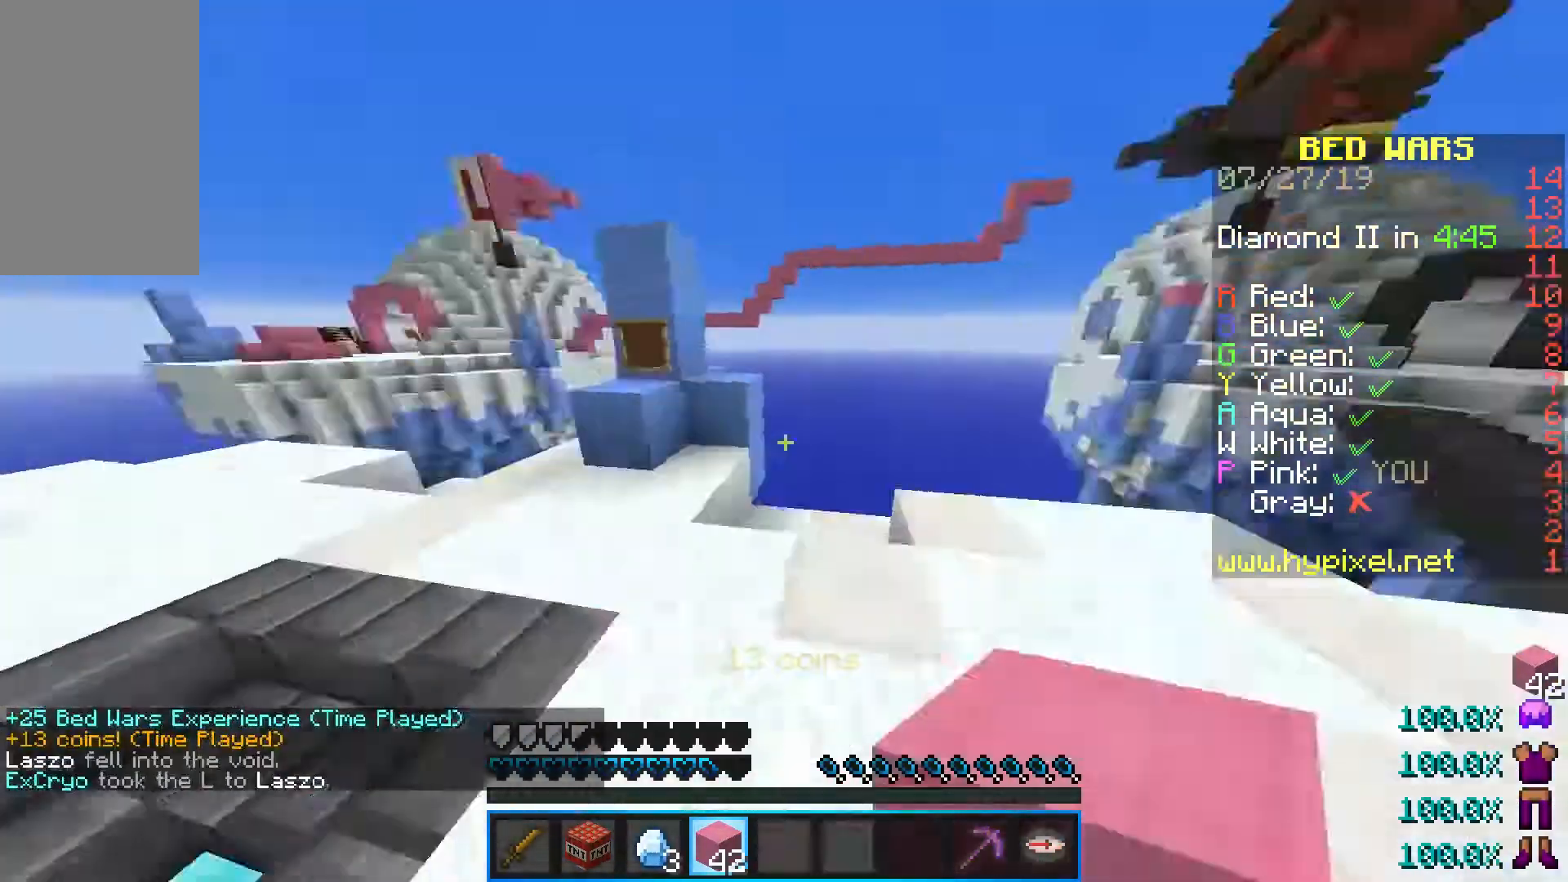
{"keys": ["w"], "mouse": [], "events": [[50, "w", "down"], [67, "mouse_left", "up"]]}
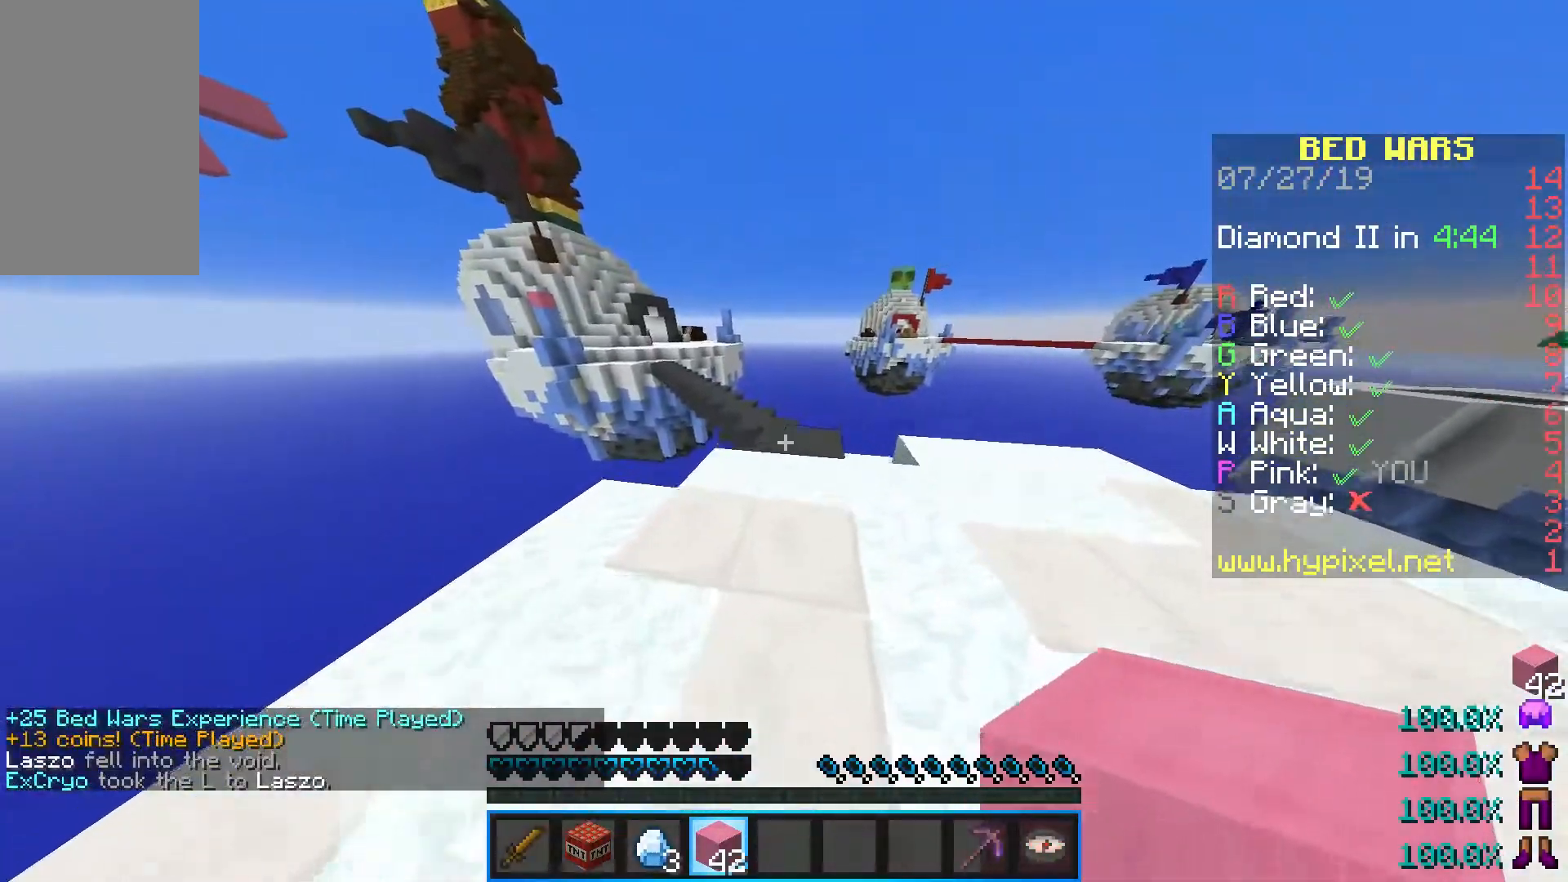
{"keys": ["w"], "mouse": [], "events": []}
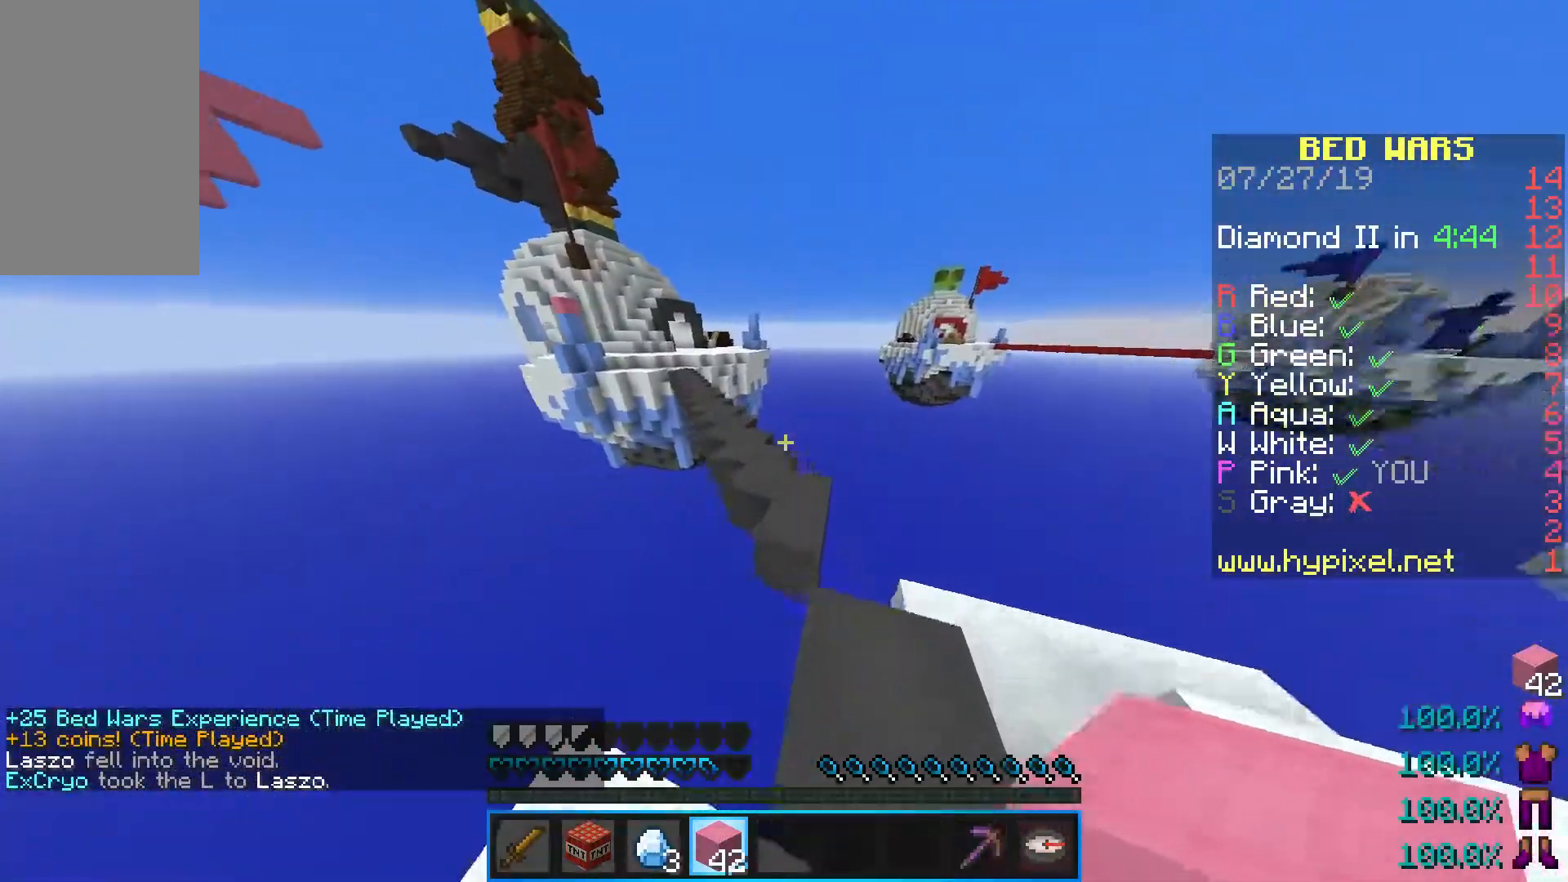
{"keys": ["space", "w"], "mouse": [], "events": [[67, "space", "down"]]}
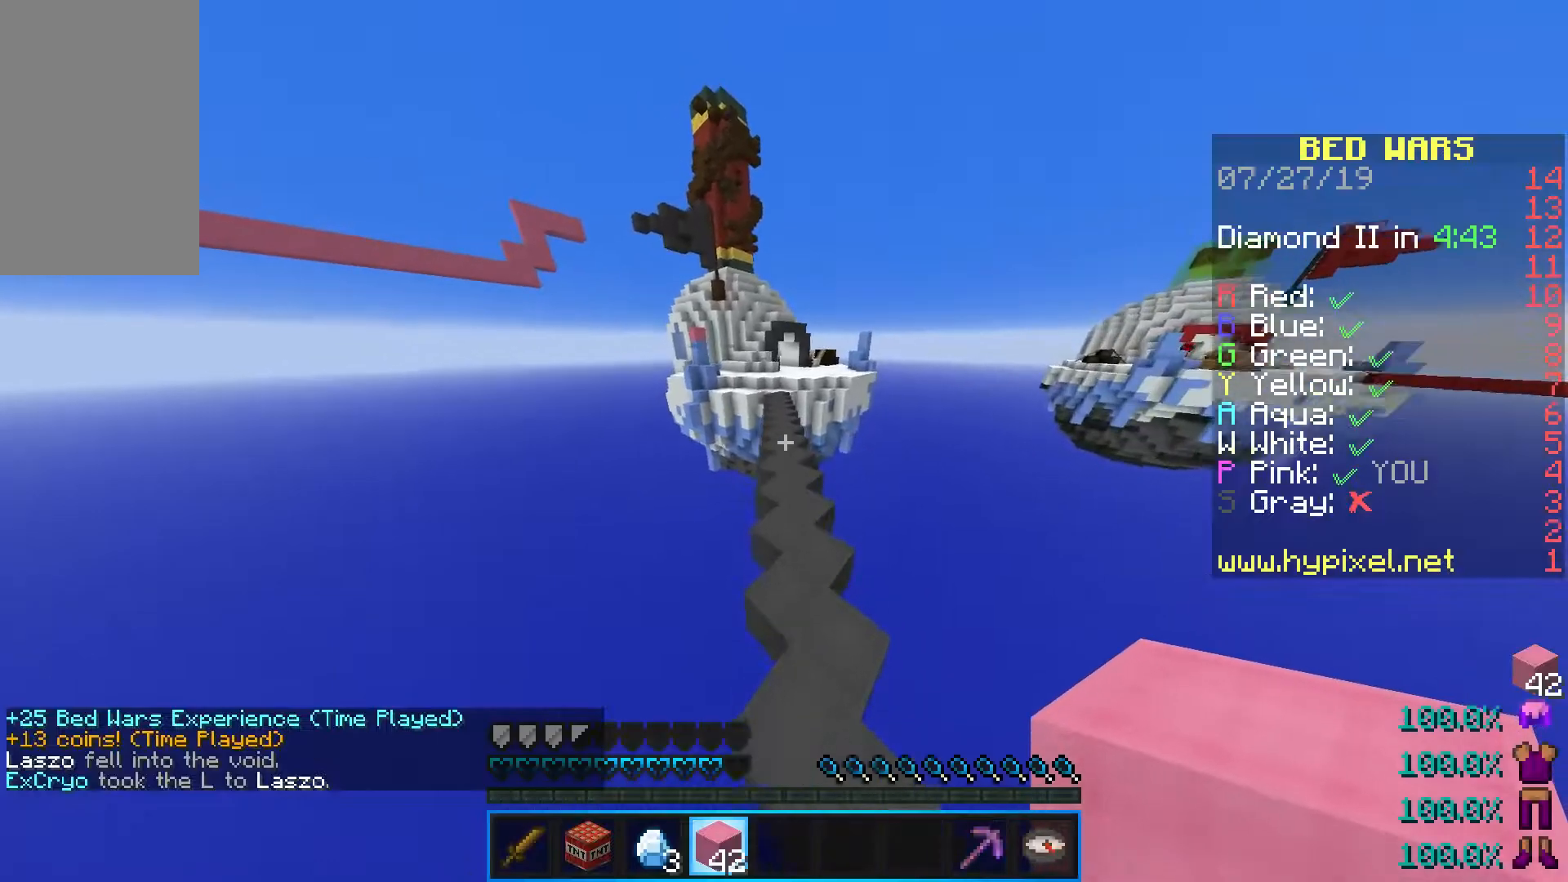
{"keys": ["space", "w"], "mouse": ["left"], "events": [[200, "mouse_left", "down"]]}
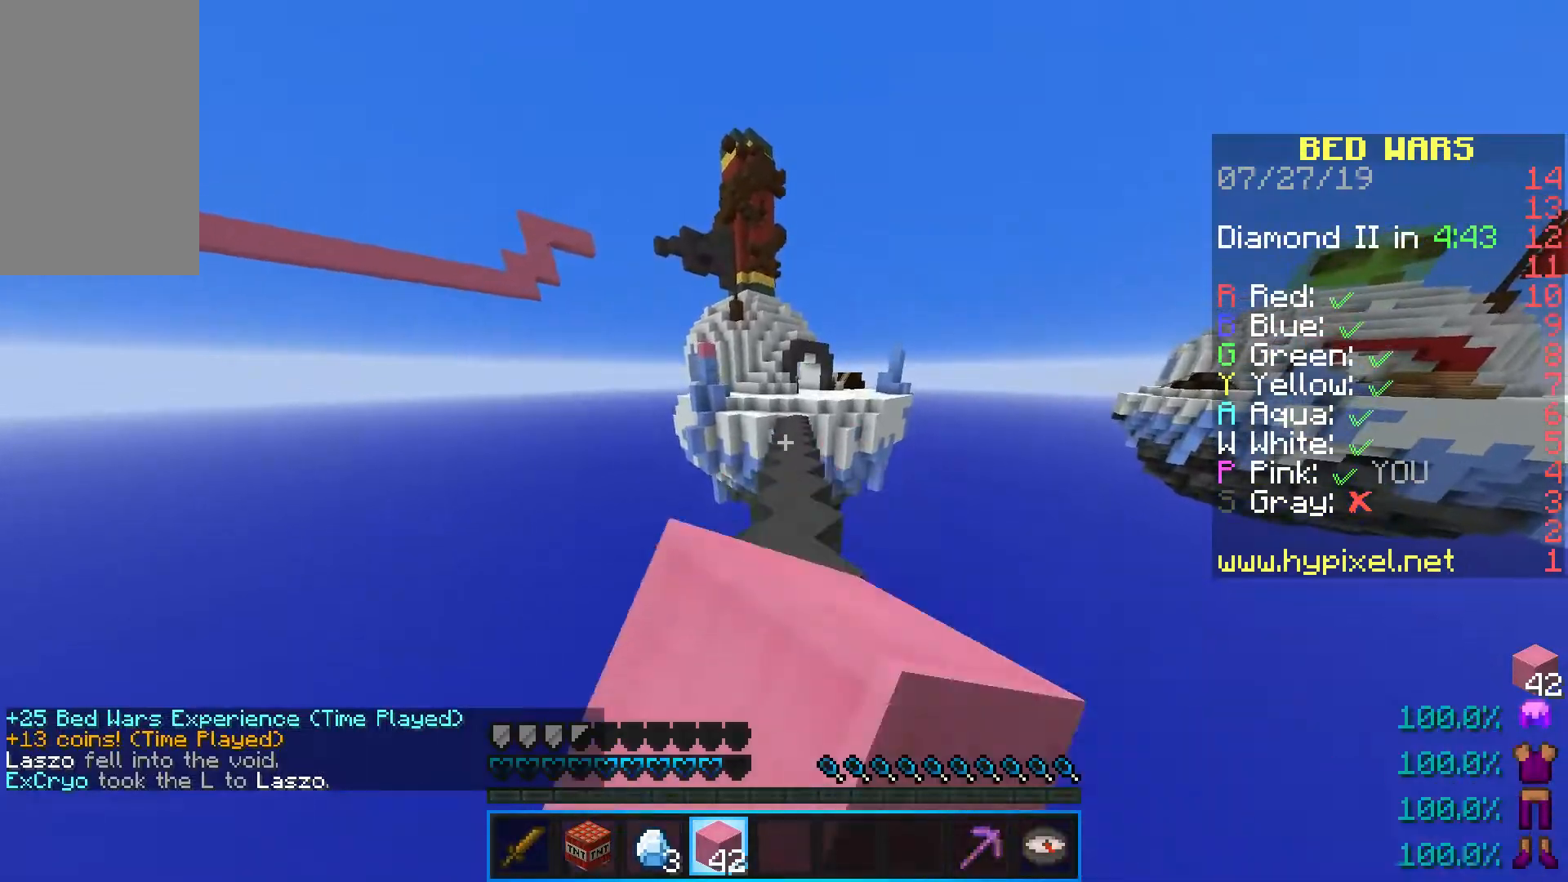
{"keys": ["space", "w"], "mouse": [], "events": [[50, "mouse_left", "up"]]}
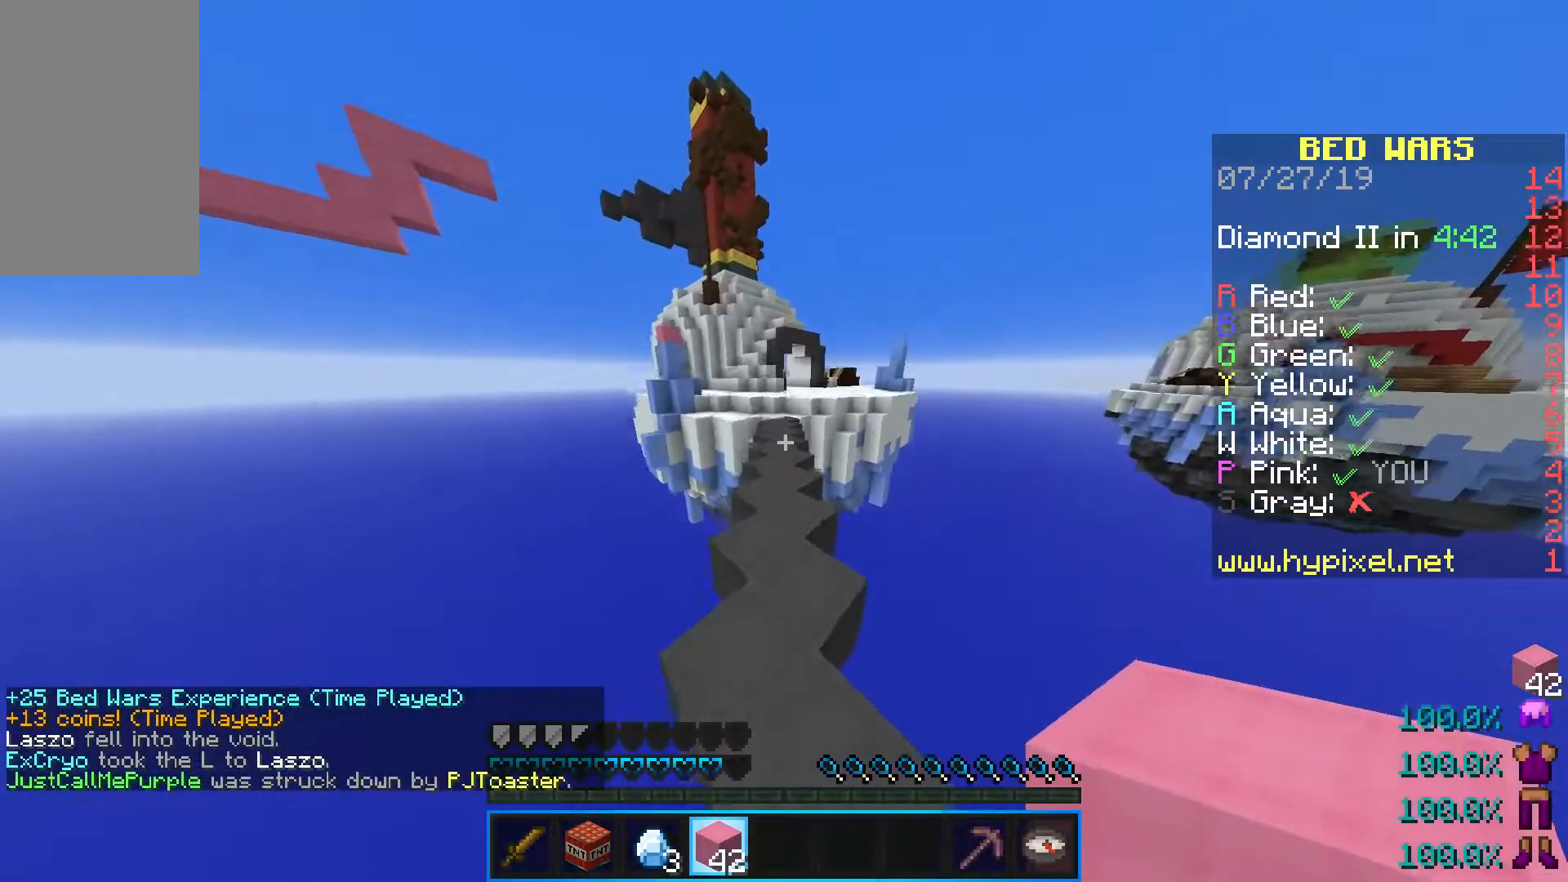
{"keys": ["space", "w"], "mouse": [], "events": []}
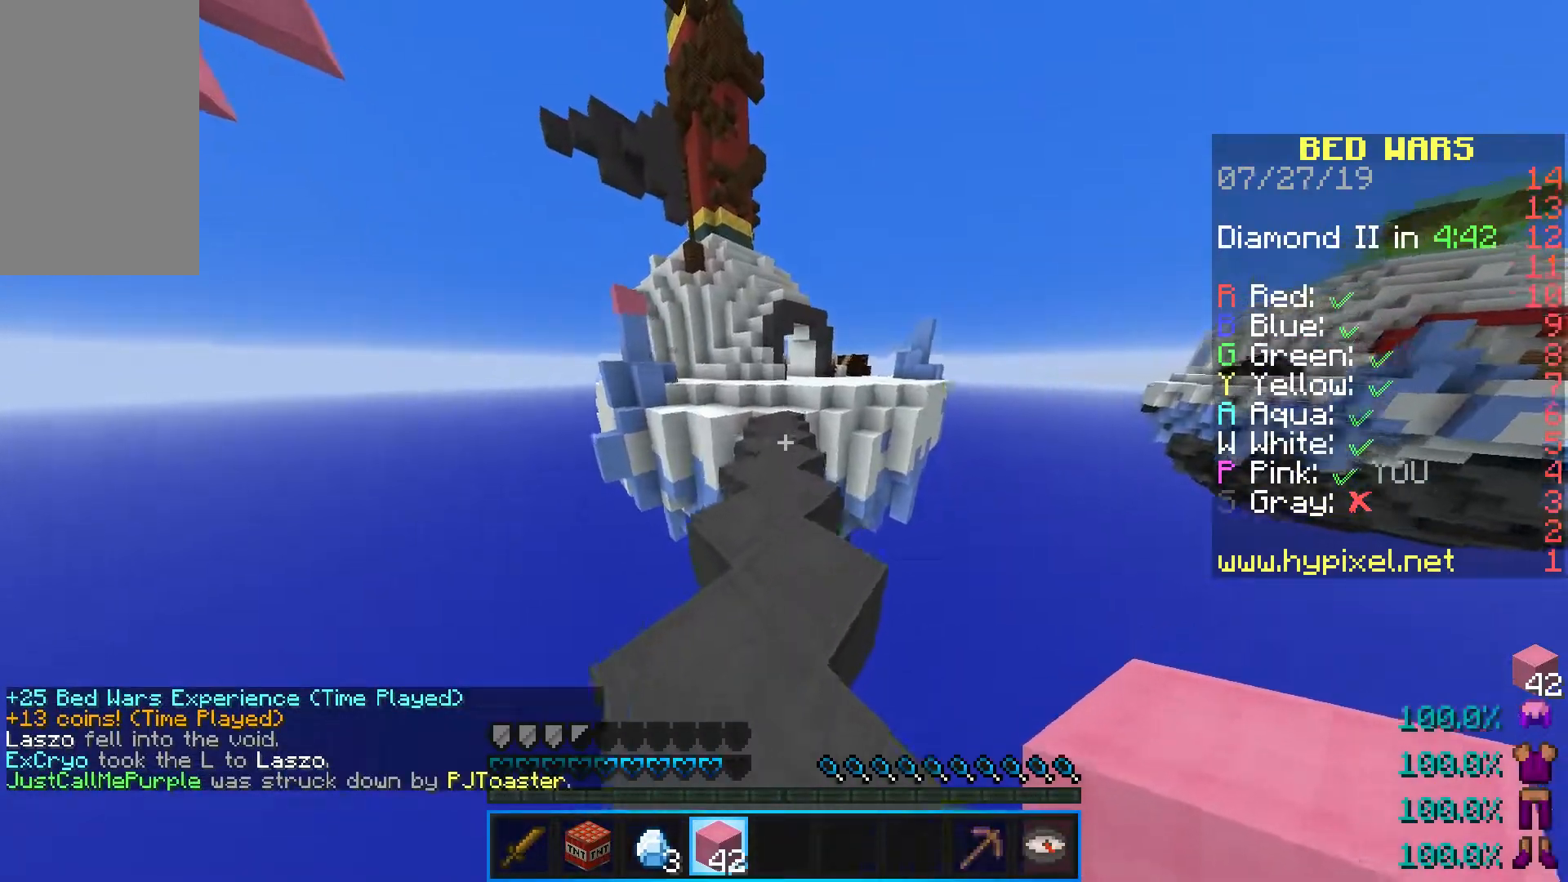
{"keys": ["space", "w"], "mouse": [], "events": []}
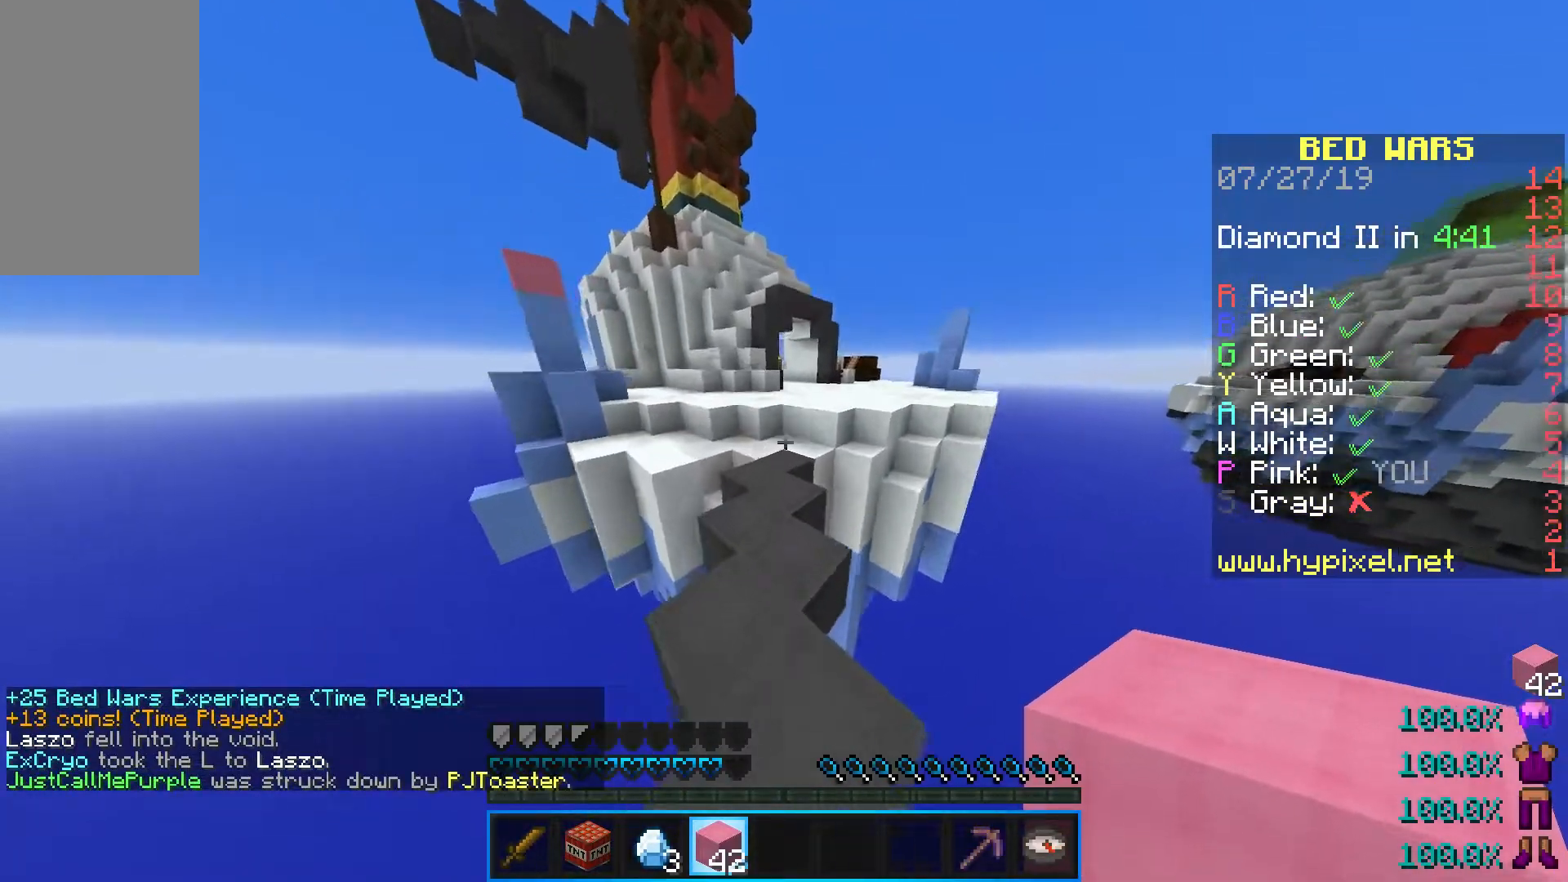
{"keys": ["w"], "mouse": [], "events": [[250, "space", "up"]]}
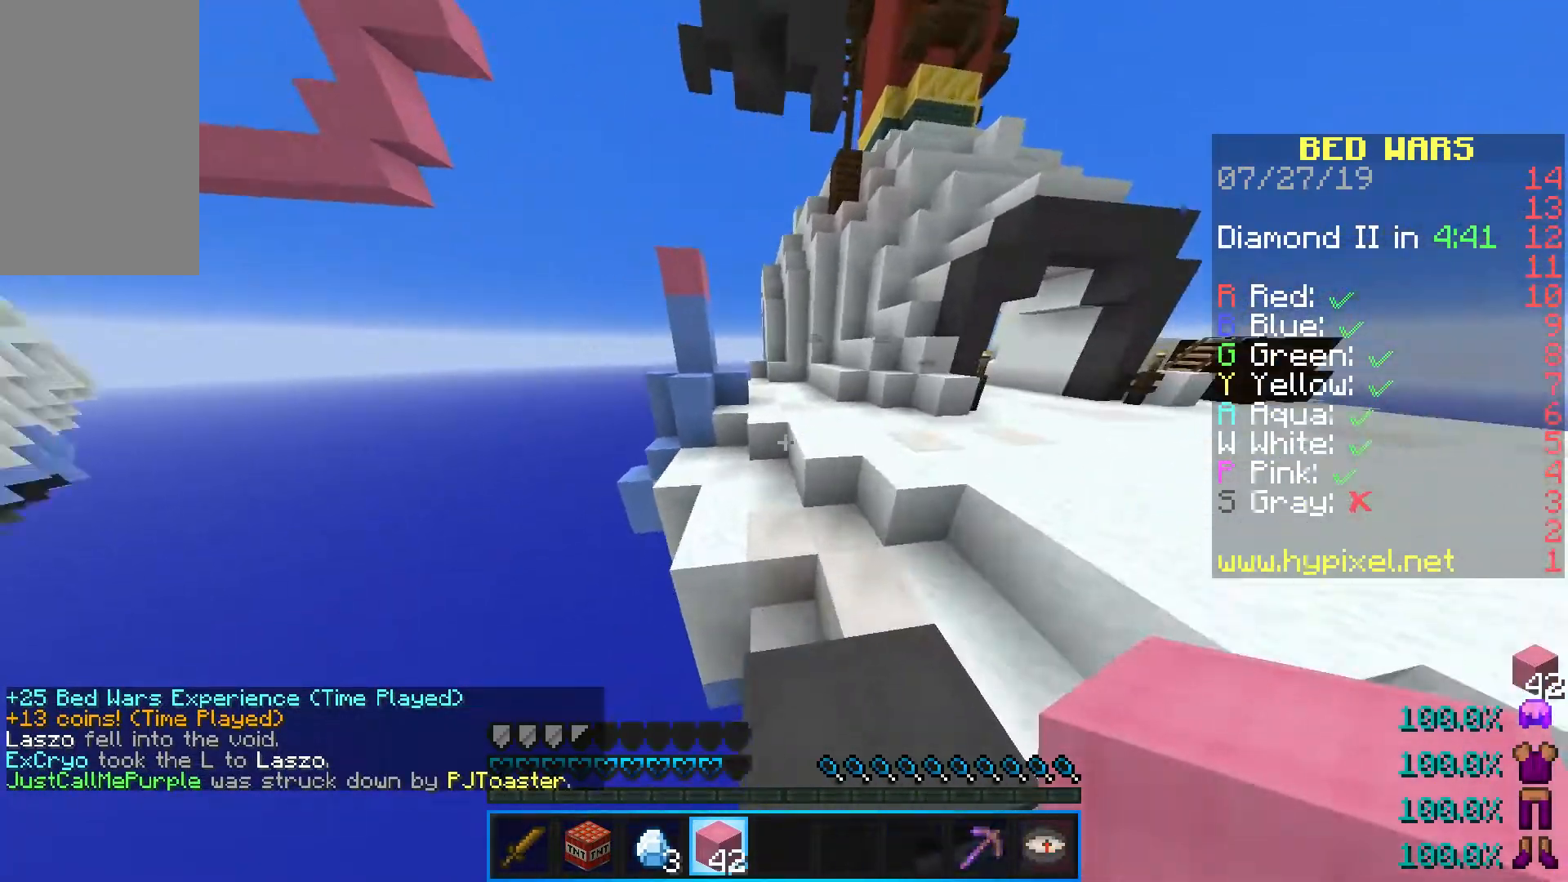
{"keys": ["w"], "mouse": [], "events": [[117, "space", "down"], [400, "space", "up"]]}
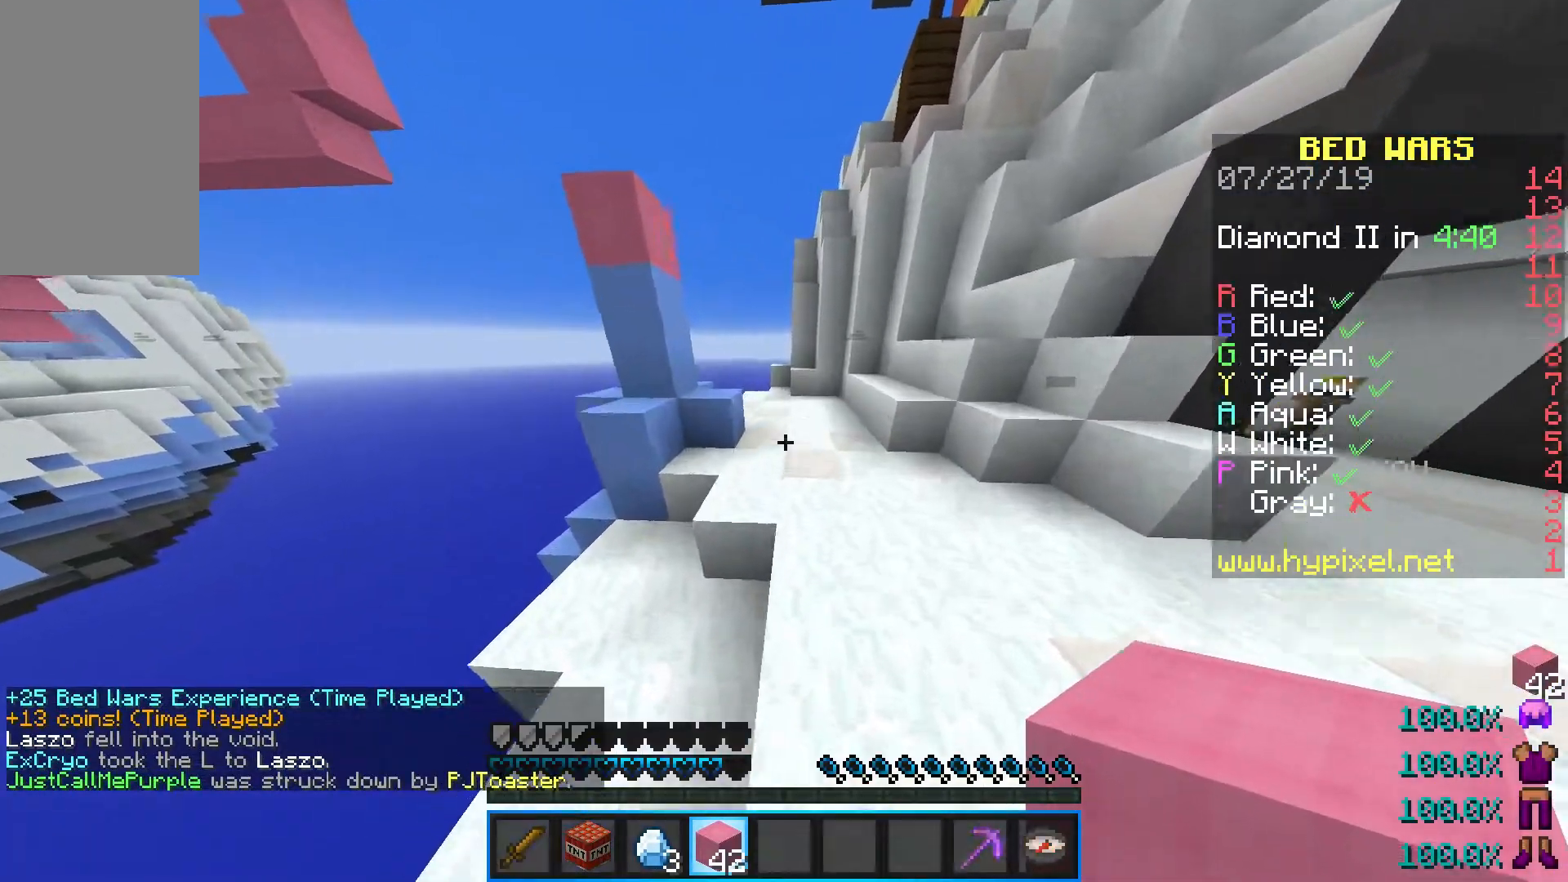
{"keys": ["space", "w"], "mouse": [], "events": [[400, "space", "down"]]}
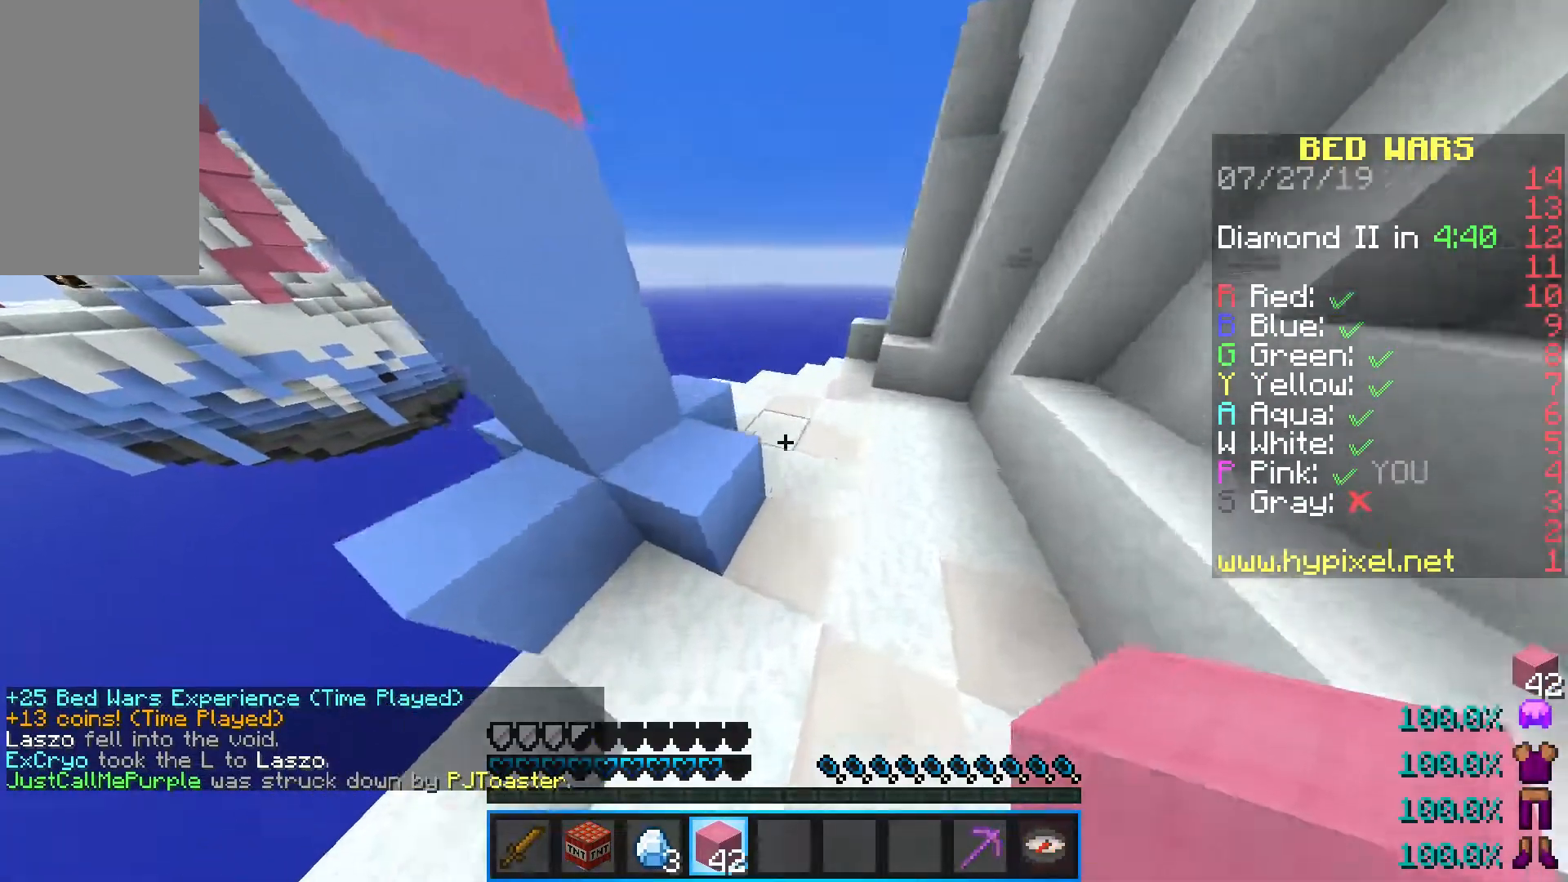
{"keys": ["space", "w"], "mouse": [], "events": [[150, "space", "up"], [200, "w", "up"], [267, "mouse_right", "down"], [283, "w", "down"], [350, "a", "down"], [367, "space", "down"], [433, "mouse_right", "up"], [450, "a", "up"]]}
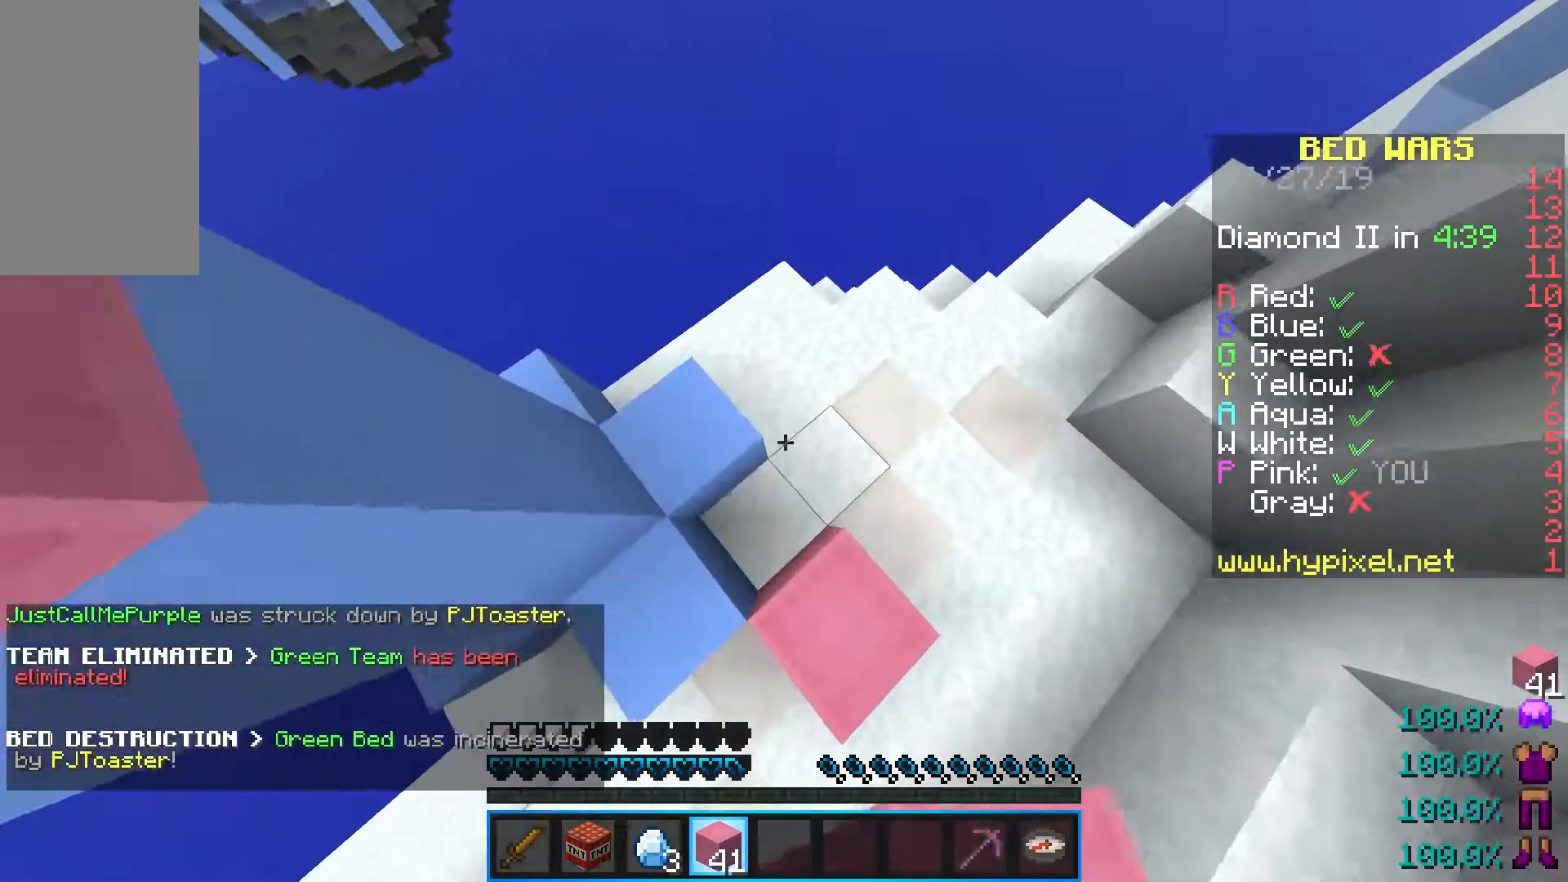
{"keys": [], "mouse": [], "events": [[17, "w", "up"], [33, "d", "down"], [33, "mouse_right", "down"], [67, "space", "up"], [133, "s", "down"], [200, "space", "down"], [333, "mouse_right", "up"], [450, "s", "up"], [467, "d", "up"], [467, "space", "up"]]}
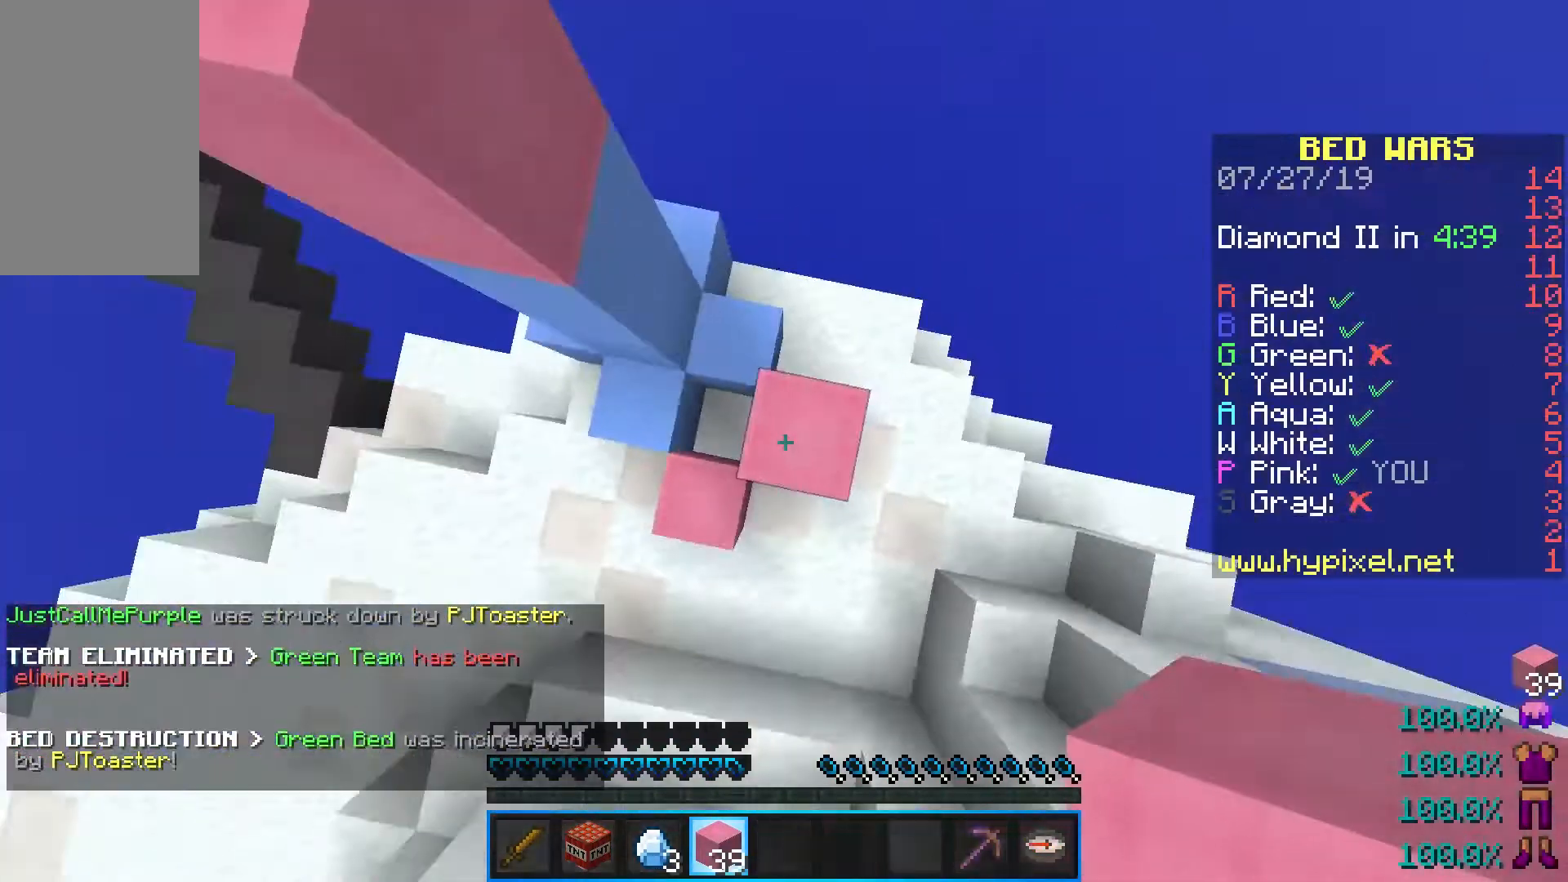
{"keys": ["w"], "mouse": ["right"], "events": [[33, "w", "down"], [50, "mouse_right", "down"], [150, "d", "down"], [200, "mouse_right", "up"], [267, "w", "up"], [283, "space", "down"], [350, "d", "up"], [417, "space", "up"], [467, "w", "down"], [500, "mouse_right", "down"]]}